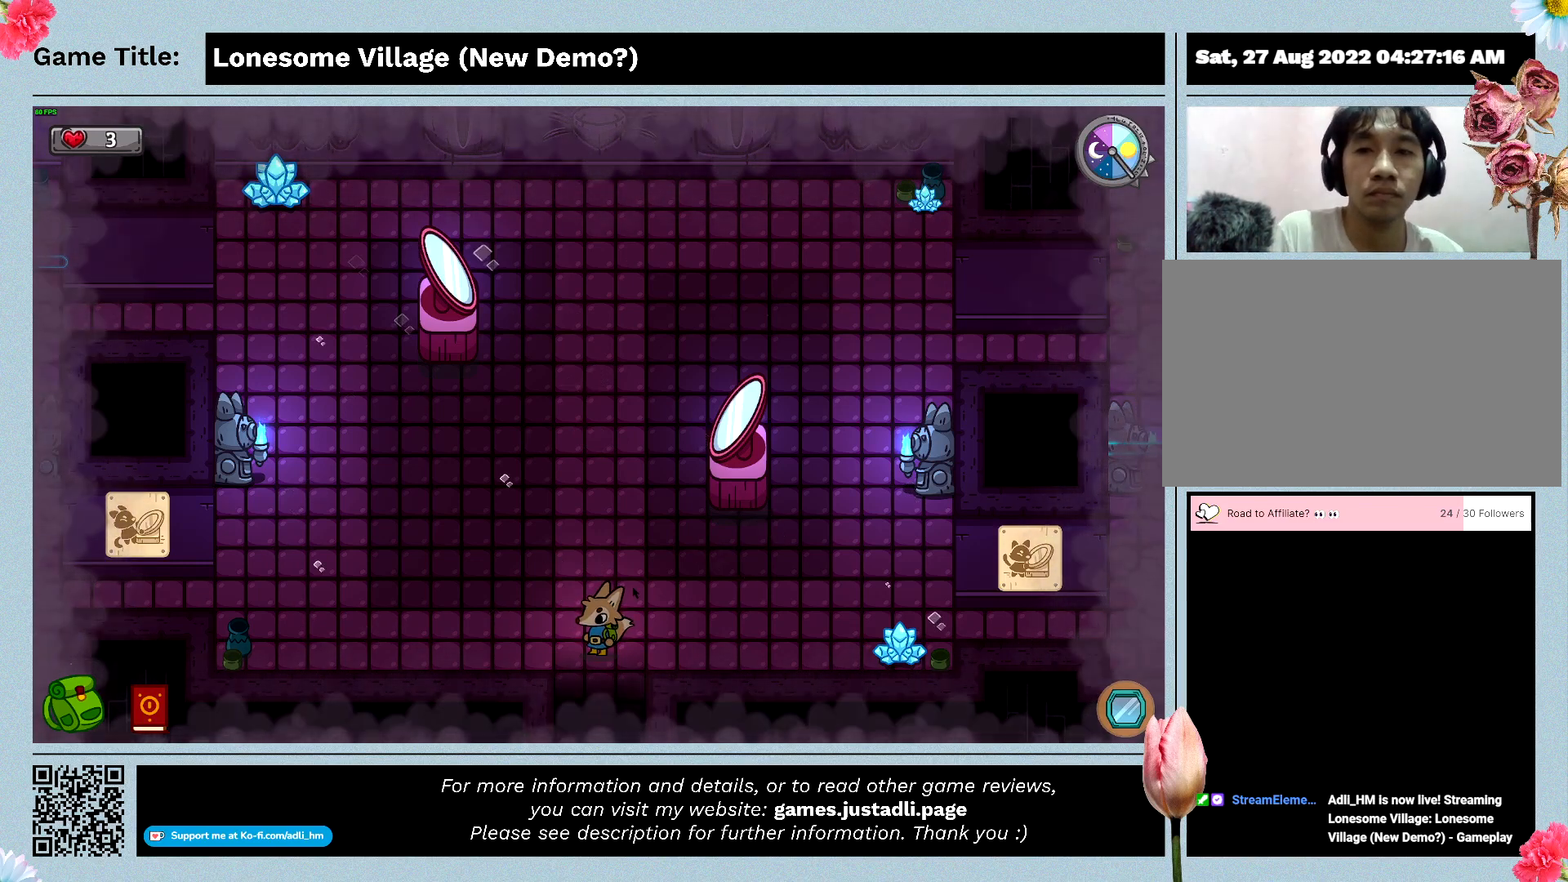
Gameplay with keyboard and mouse; each line is a JSON object with the keys and mouse buttons held at the frame after it. "events" lists presses ("down") and releases ("up") of "0", "1", "2", "3", "4", "5", "6", "7", "8", "9", "a", "alt", "b", "c", "caps_lock", "ctrl", "d", "down", "e", "escape", "f", "f1", "f2", "f3", "f4", "f5", "f6", "f7", "f8", "g", "h", "i", "j", "k", "l", "left", "m", "n", "o", "p", "q", "r", "return", "right", "s", "shift", "space", "t", "tab", "tilde", "u", "up", "v", "w", "x", "y", "z", "mouse_left", "mouse_wheel" and "mouse_right" between this image and that frame as [ms after this image, input, new state], when the widget could be followed in between. "mouse_left", "mouse_wheel", "mouse_right" = the "left", "wheel", "right" buttons of the "mouse" list. No other keys are recorded. "wheel" means that the mouse wheel is clicked or scrolled. Mouse movement is not recorded.
{"keys": ["d", "w"], "mouse": [], "events": [[33, "d", "down"], [166, "w", "down"]]}
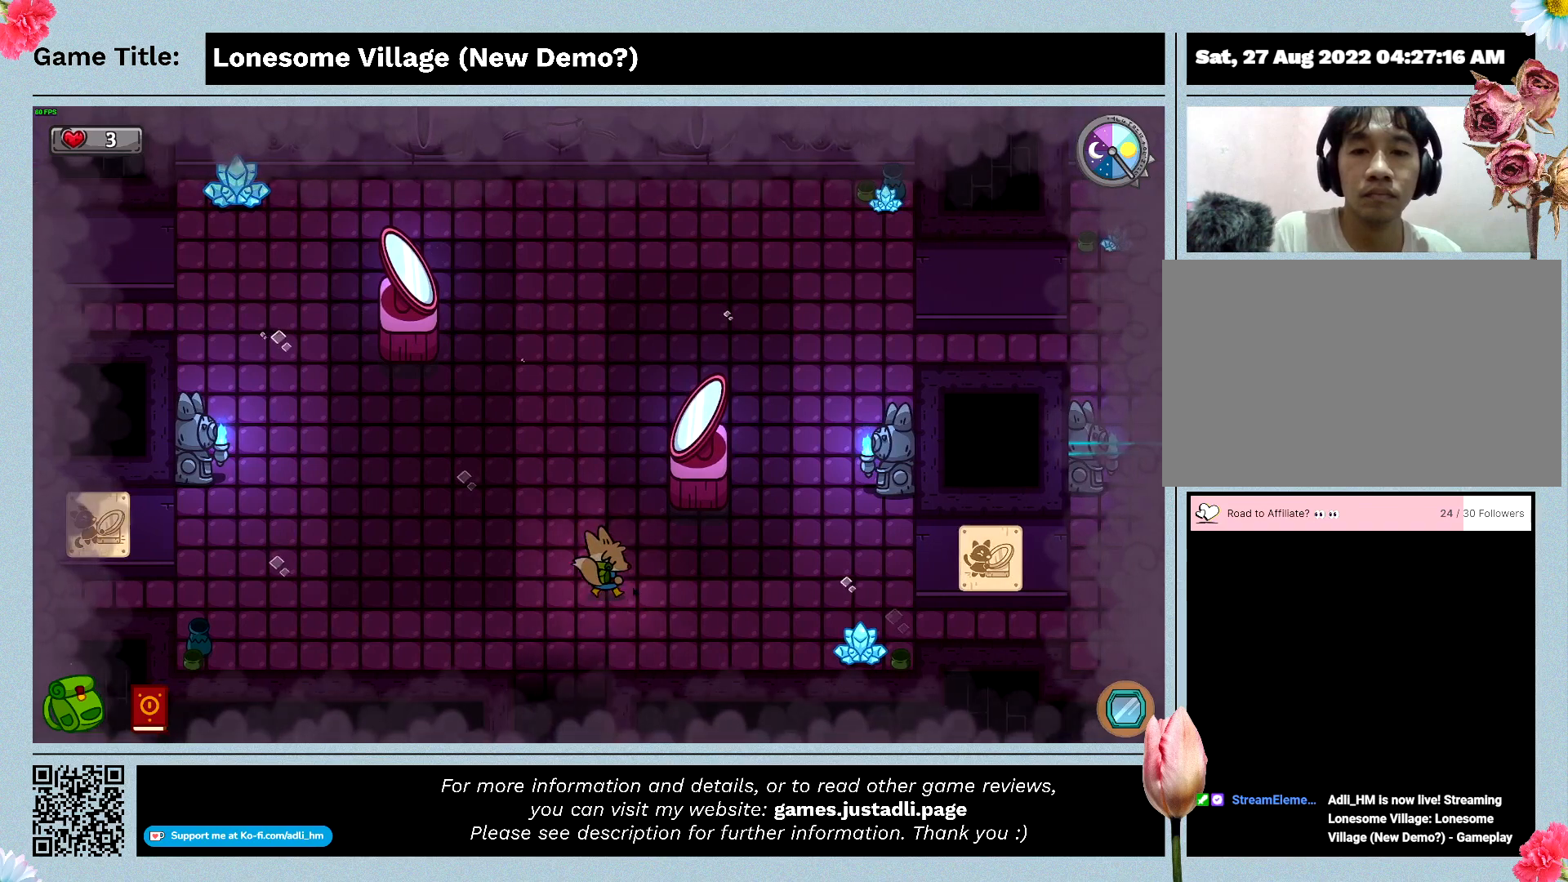
{"keys": ["d", "w"], "mouse": [], "events": [[133, "d", "up"], [400, "d", "down"]]}
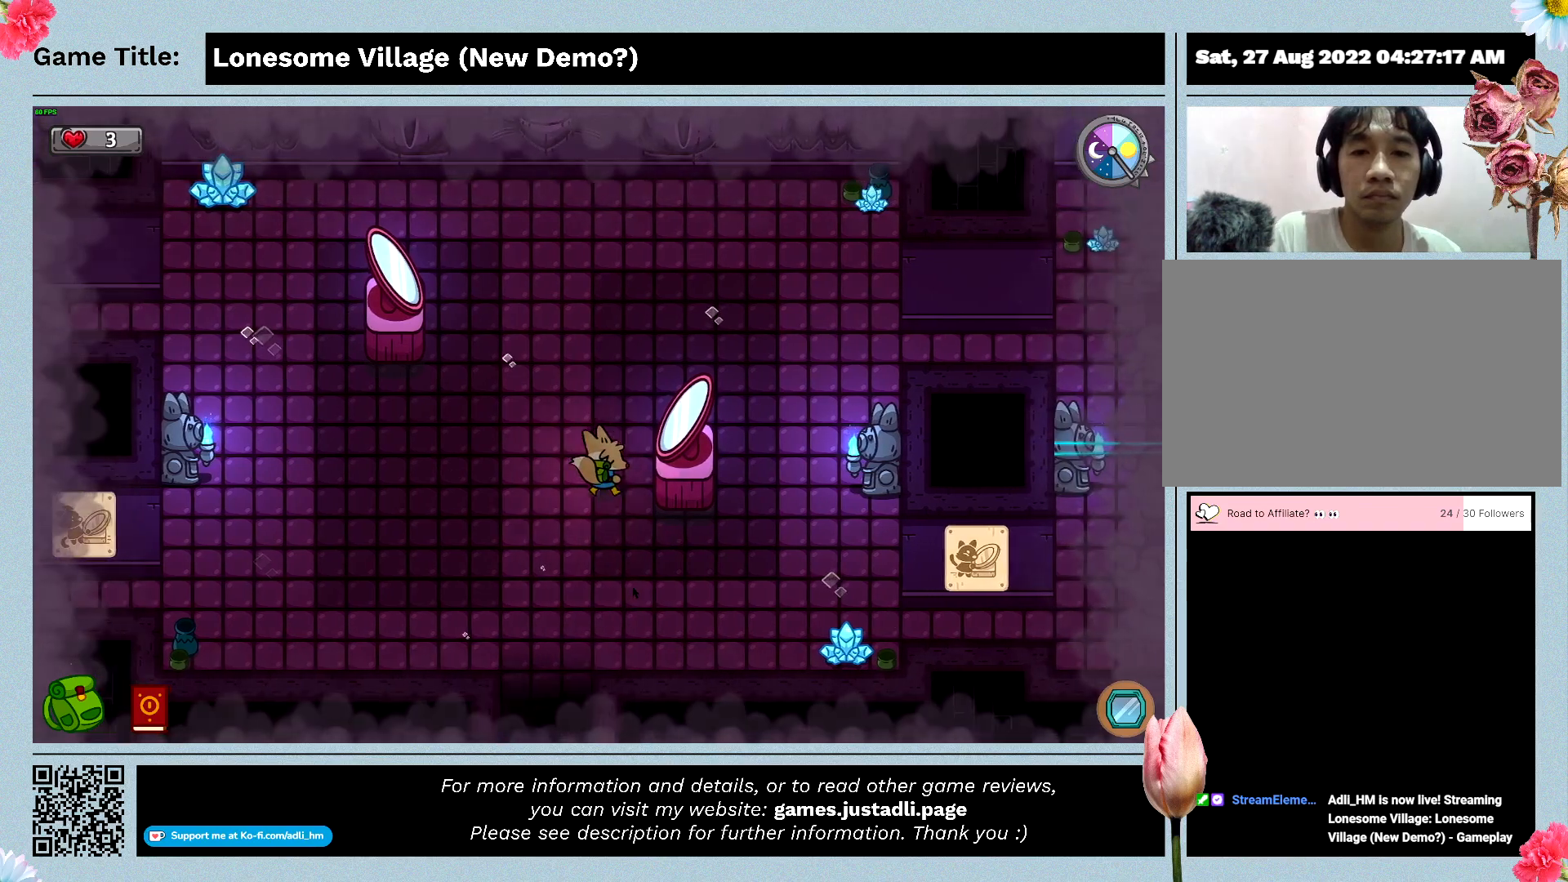
{"keys": ["d", "w"], "mouse": [], "events": []}
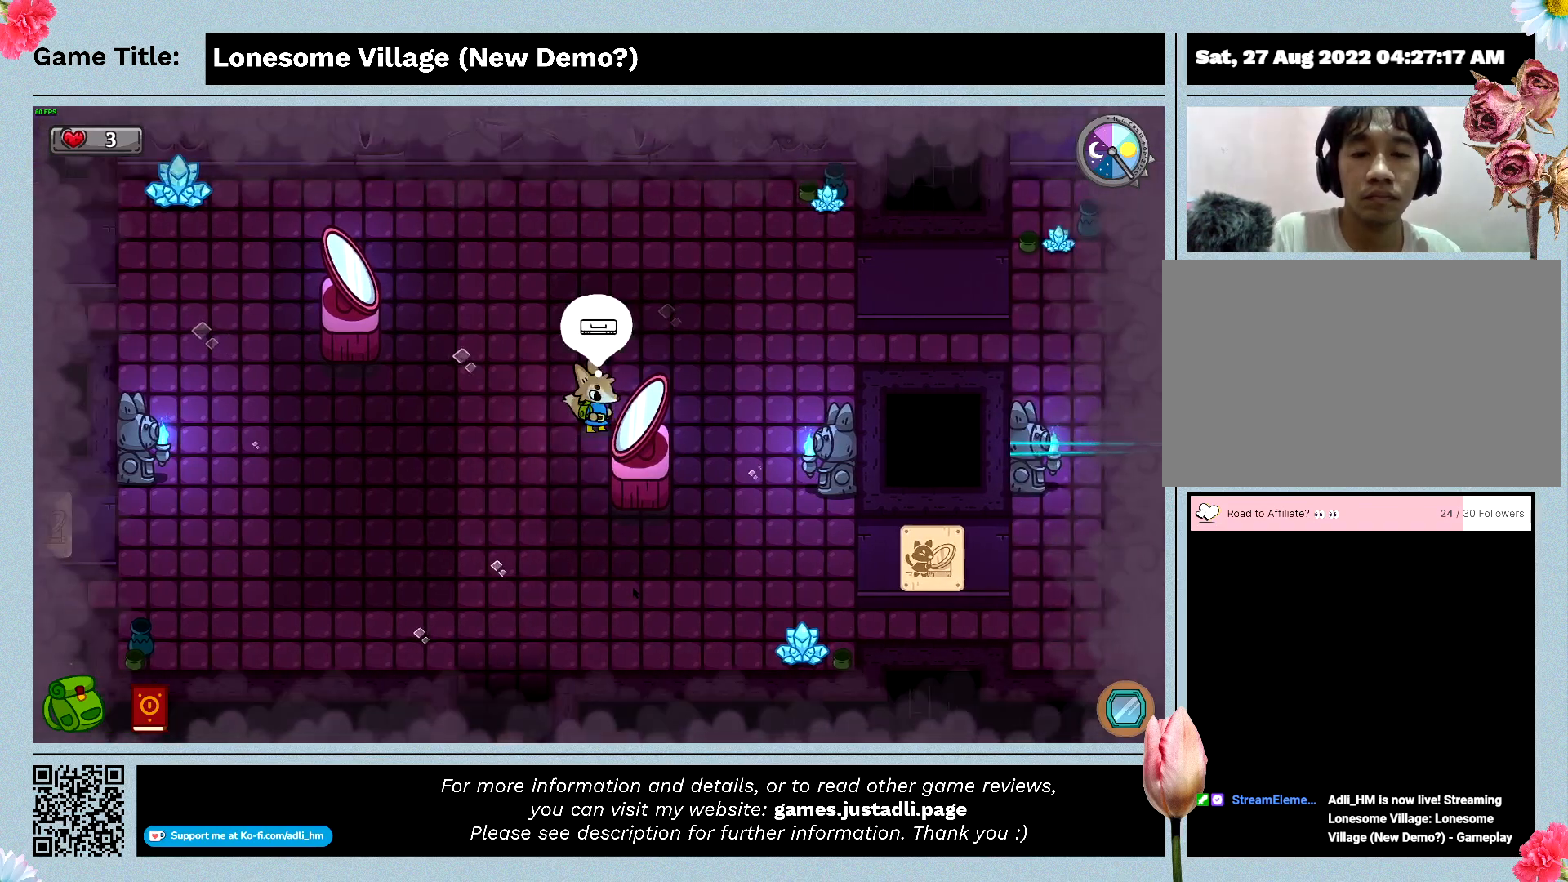
{"keys": ["d", "w"], "mouse": [], "events": [[200, "w", "up"], [433, "w", "down"]]}
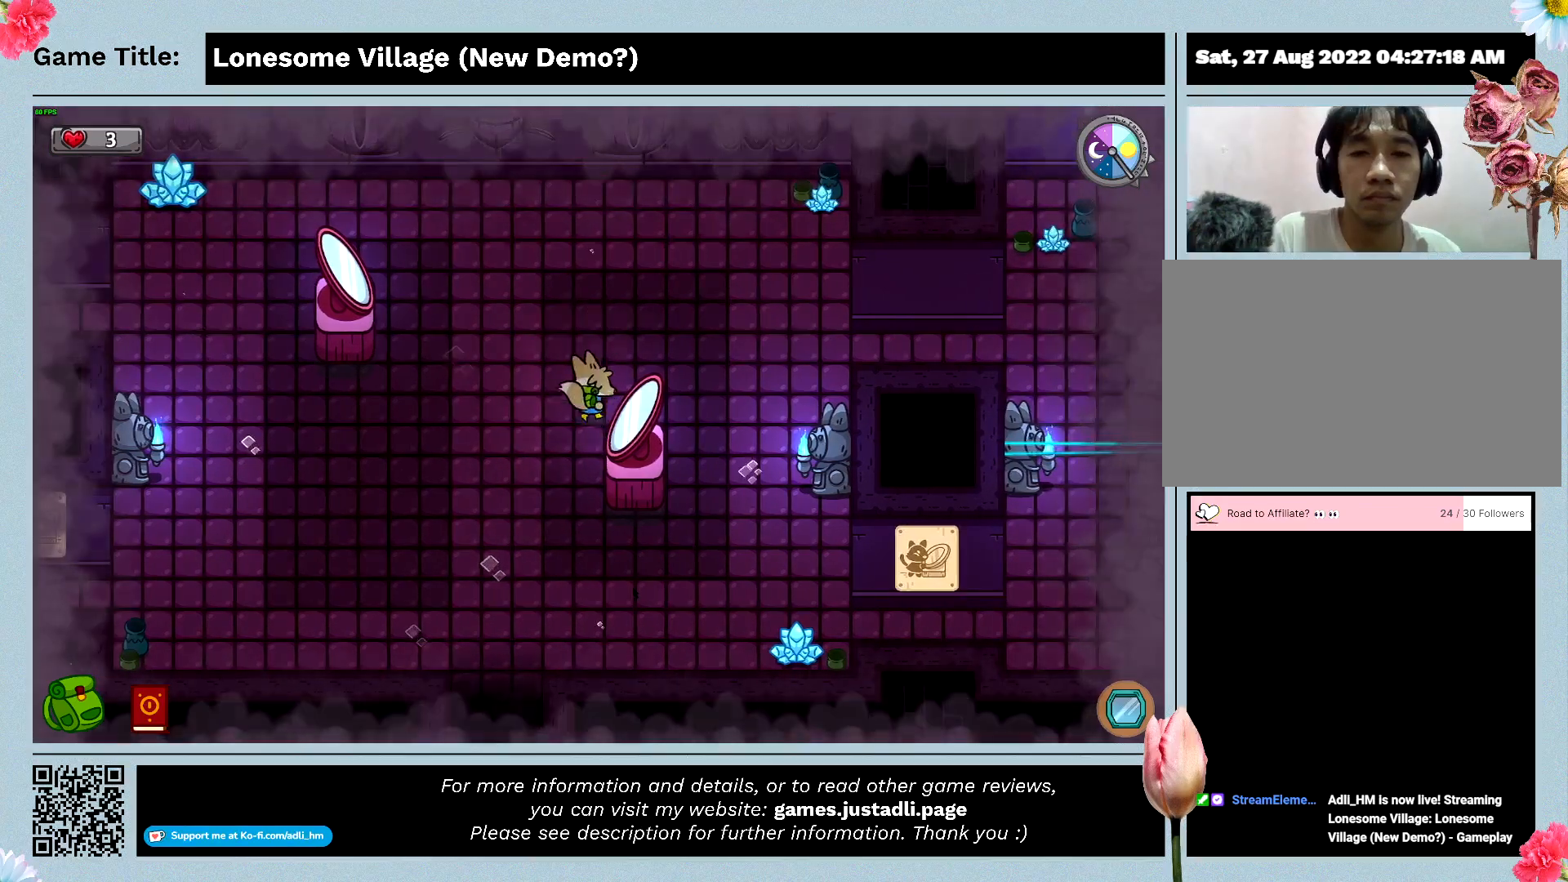
{"keys": ["s"], "mouse": [], "events": [[266, "d", "up"], [366, "s", "down"], [466, "w", "up"]]}
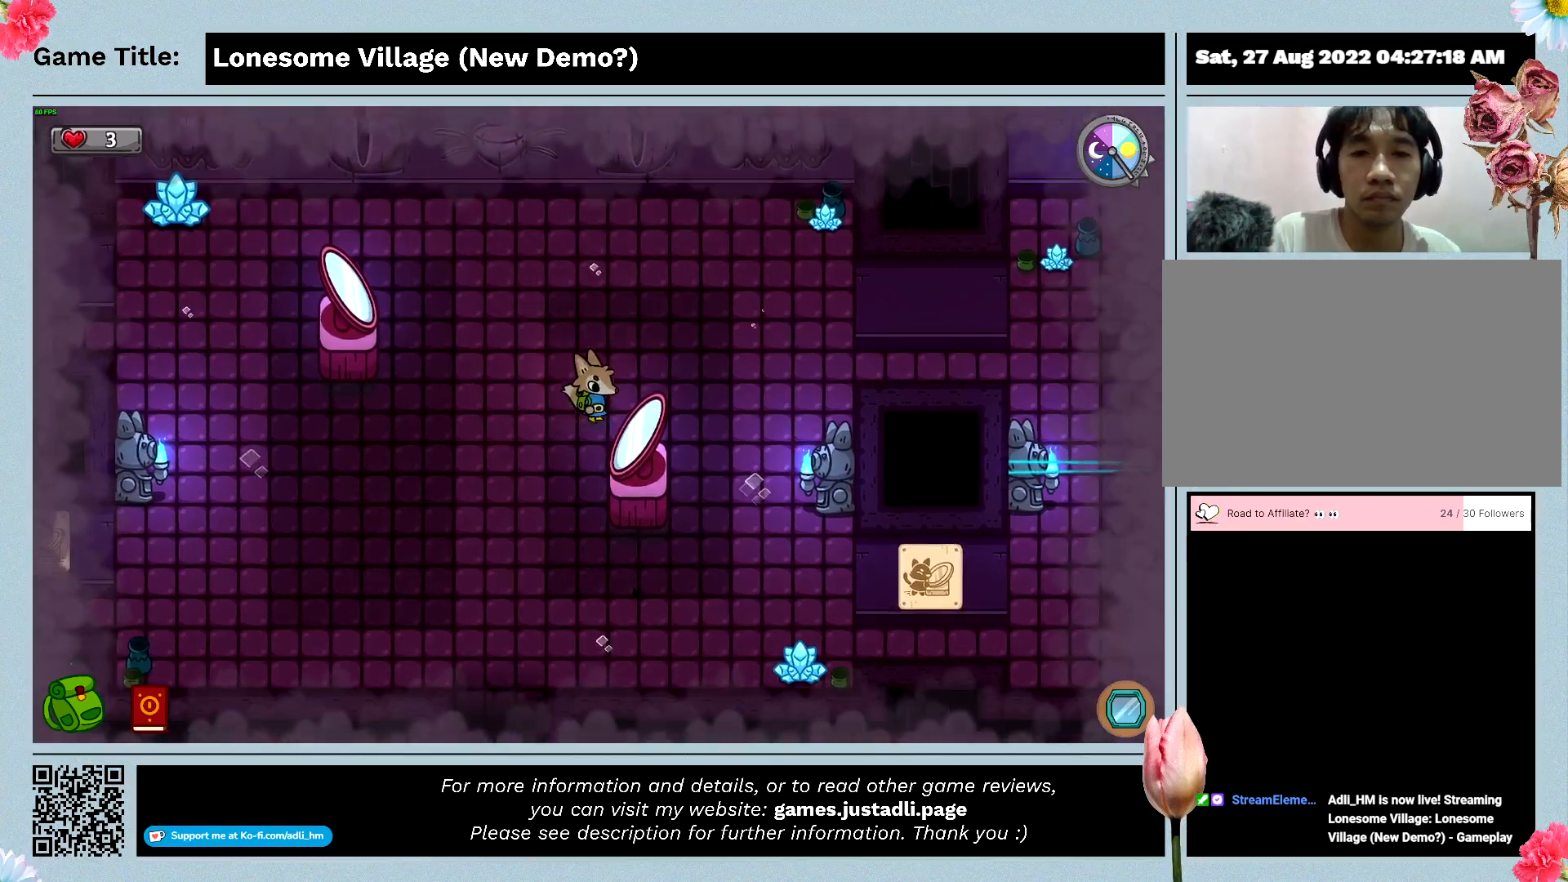
{"keys": ["a", "s"], "mouse": [], "events": [[333, "a", "down"]]}
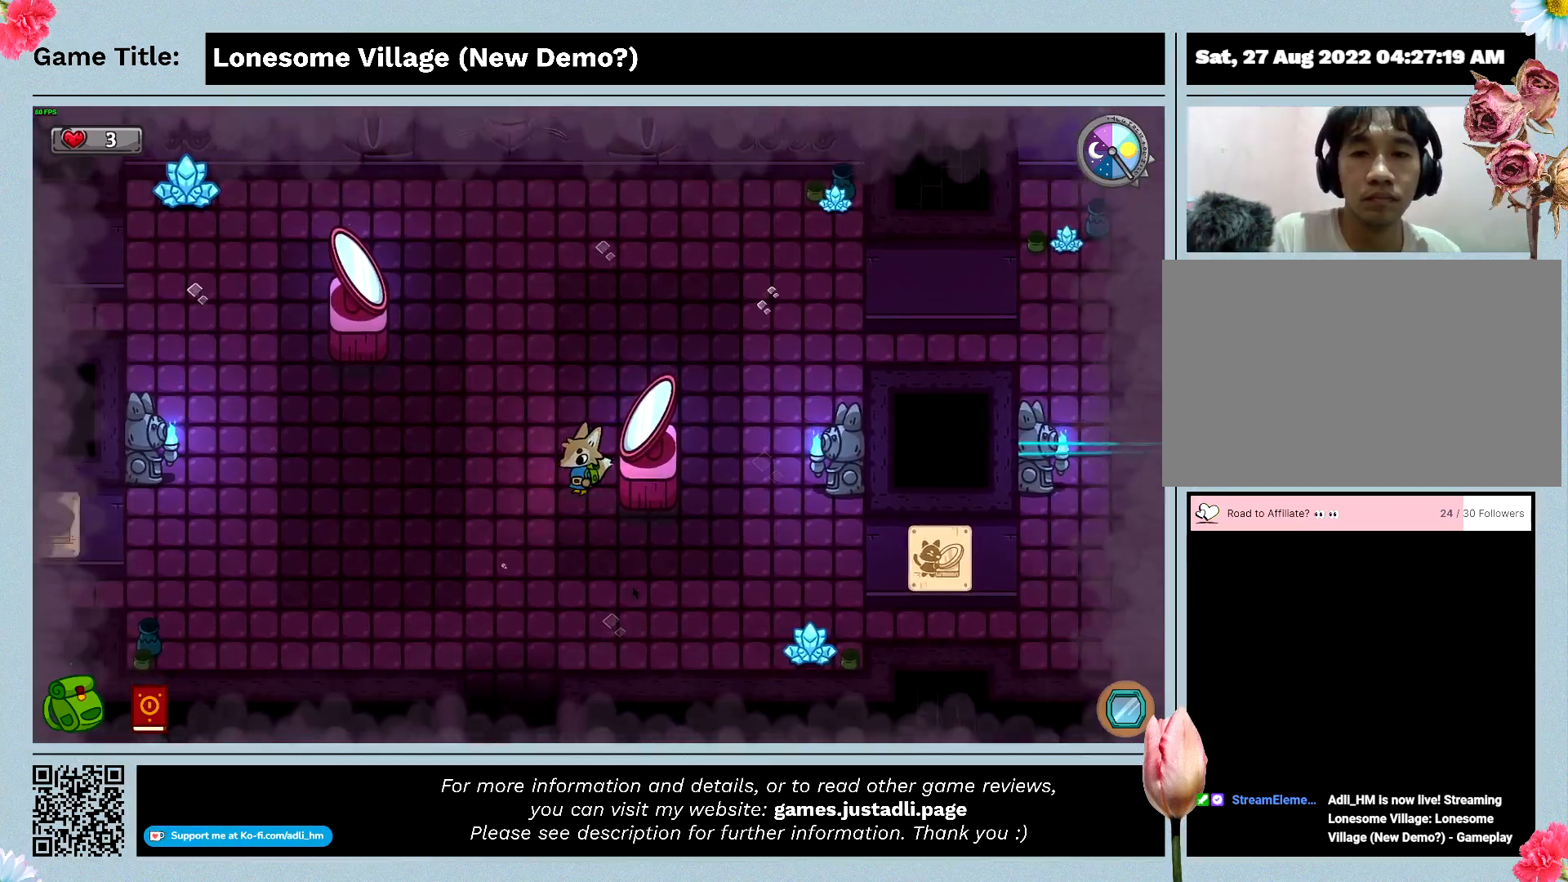
{"keys": ["a"], "mouse": [], "events": [[200, "s", "up"]]}
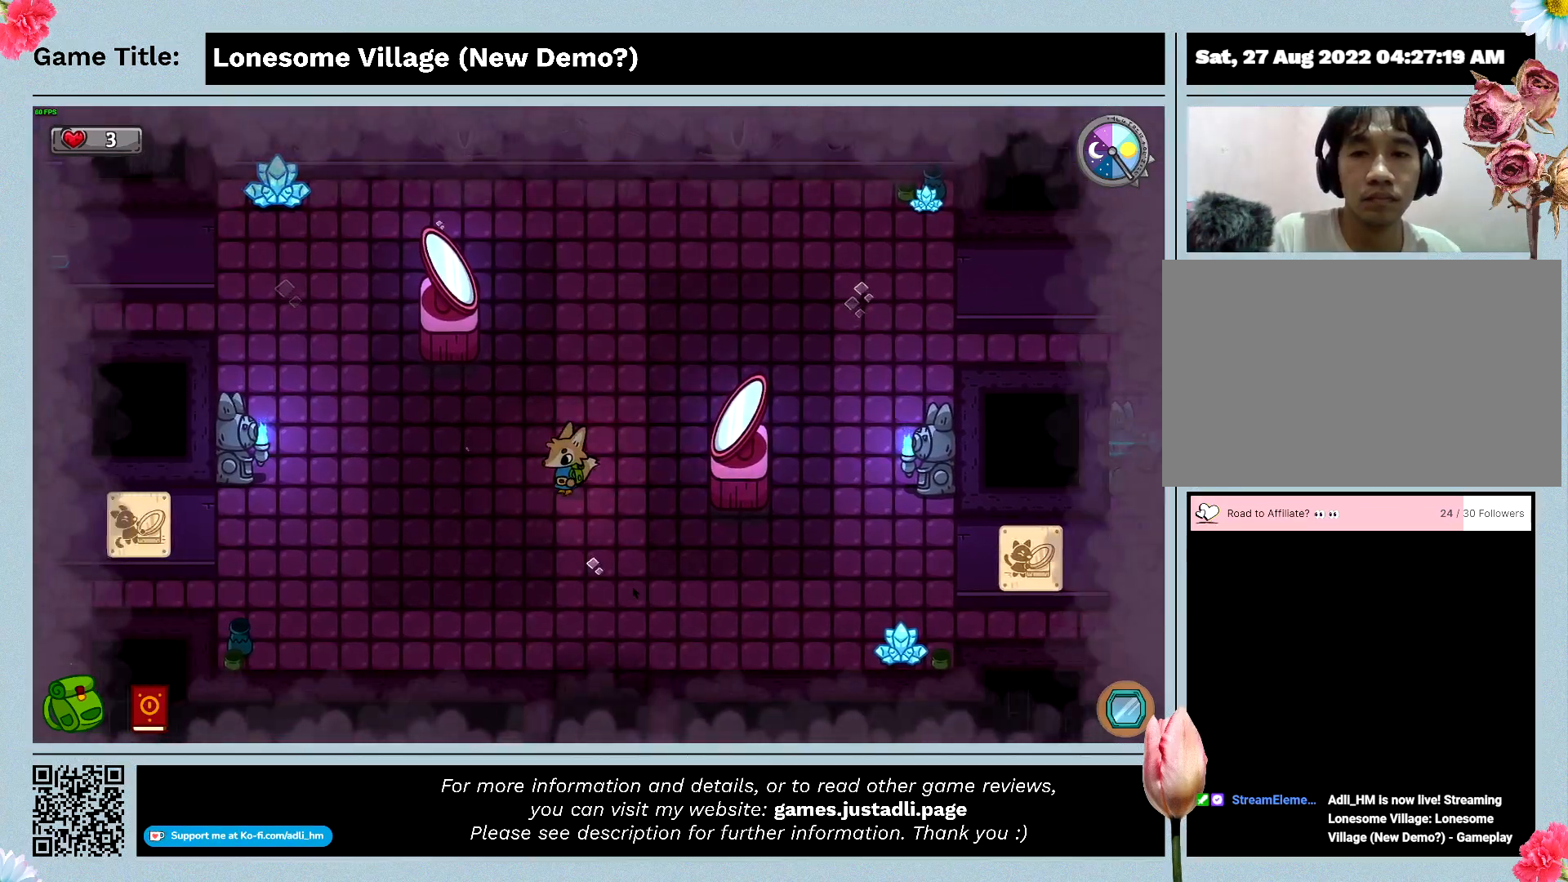
{"keys": ["a", "w"], "mouse": [], "events": [[133, "w", "down"]]}
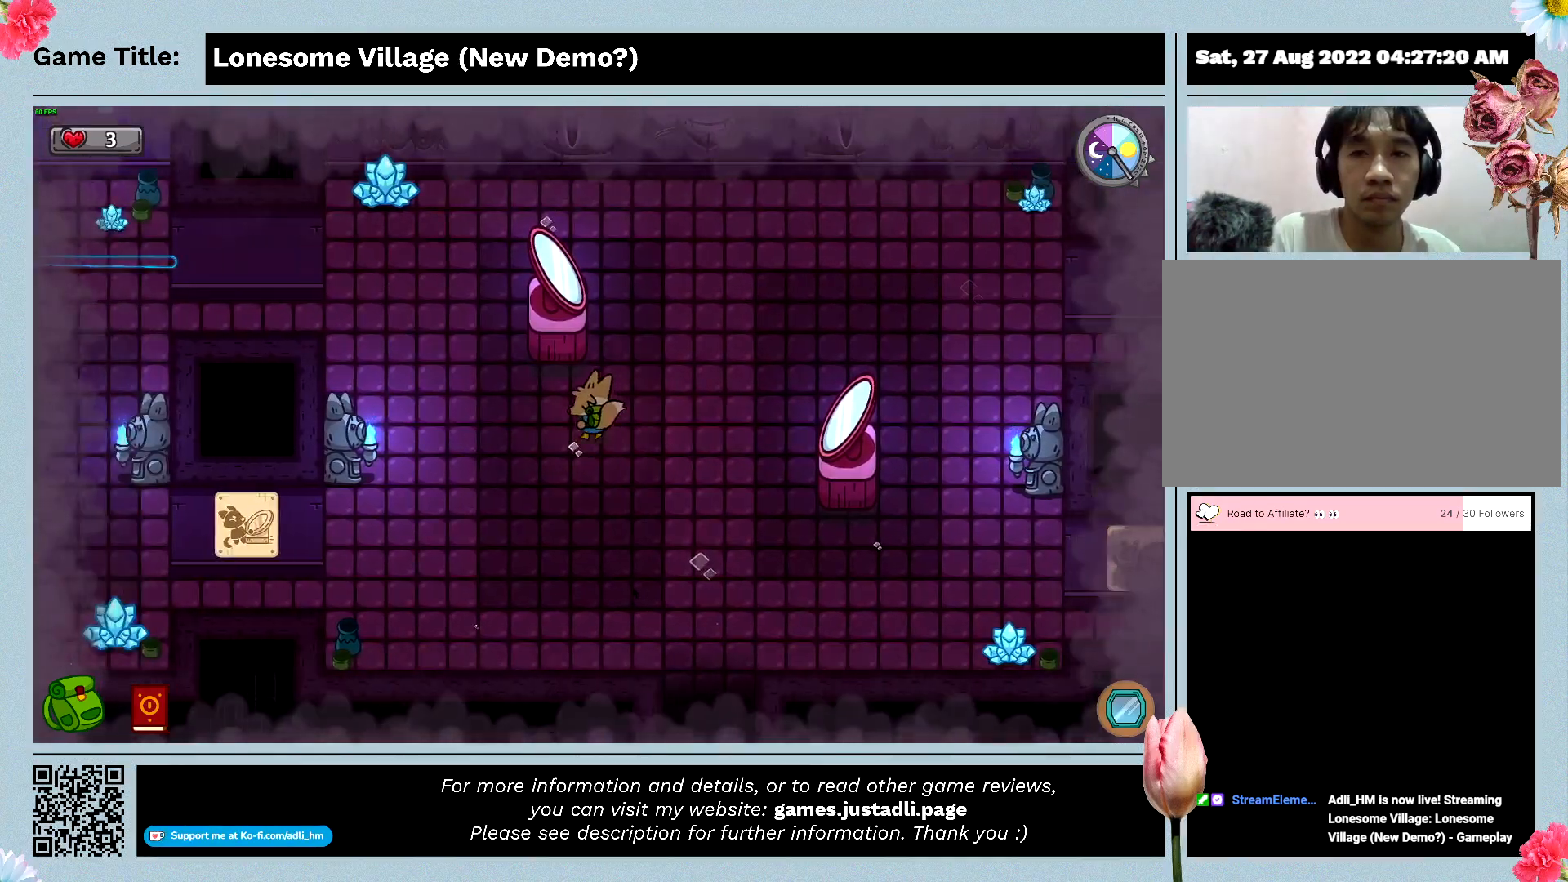
{"keys": ["d", "w"], "mouse": [], "events": [[200, "d", "down"], [233, "a", "up"]]}
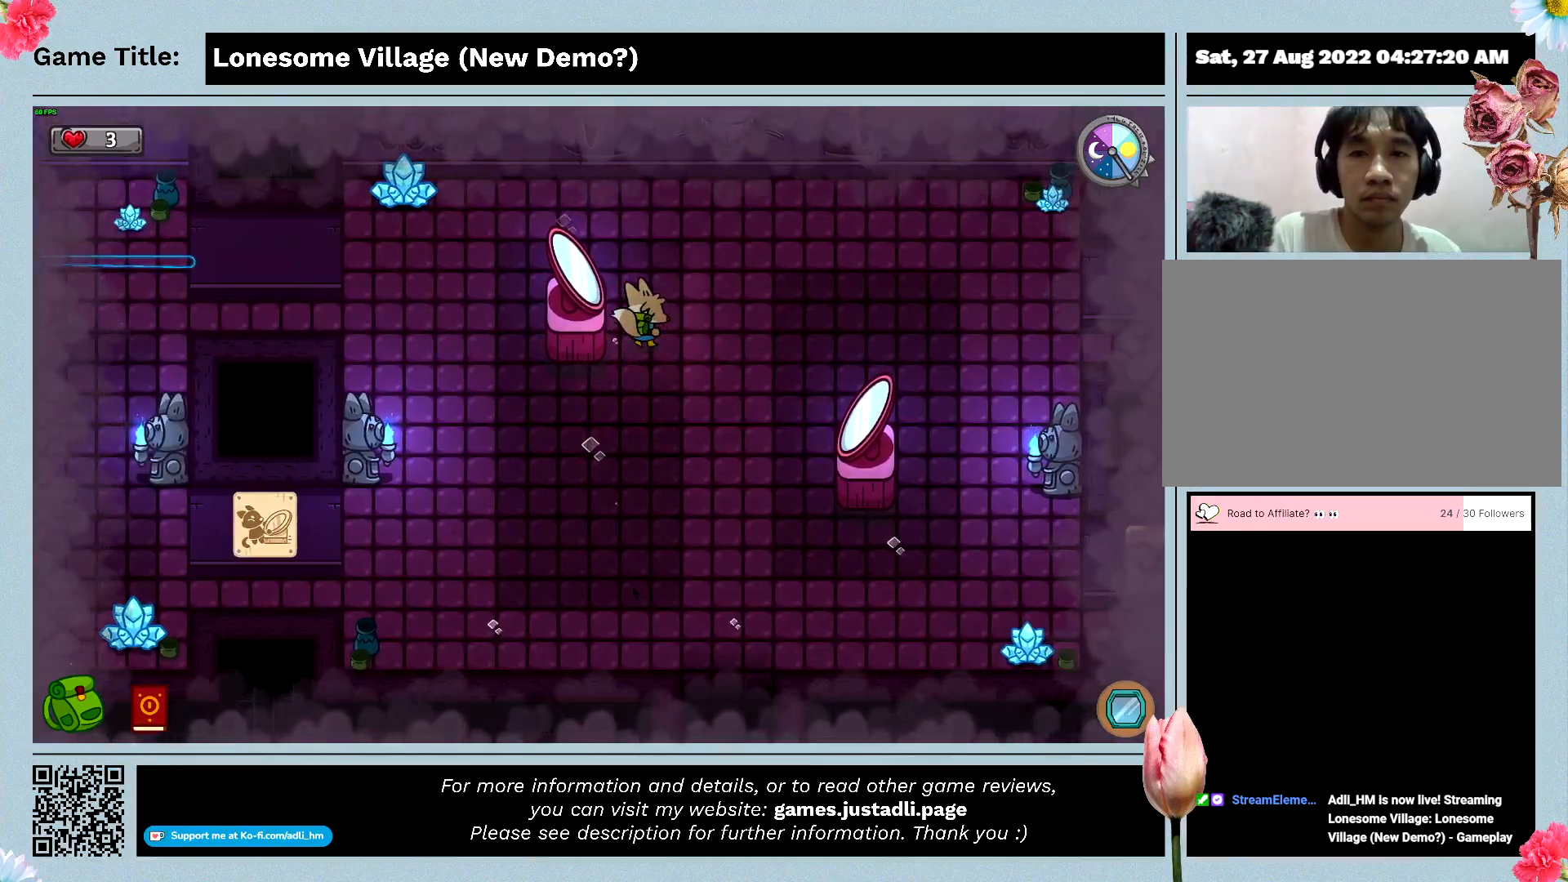
{"keys": ["a", "w"], "mouse": [], "events": [[200, "d", "up"], [233, "a", "down"]]}
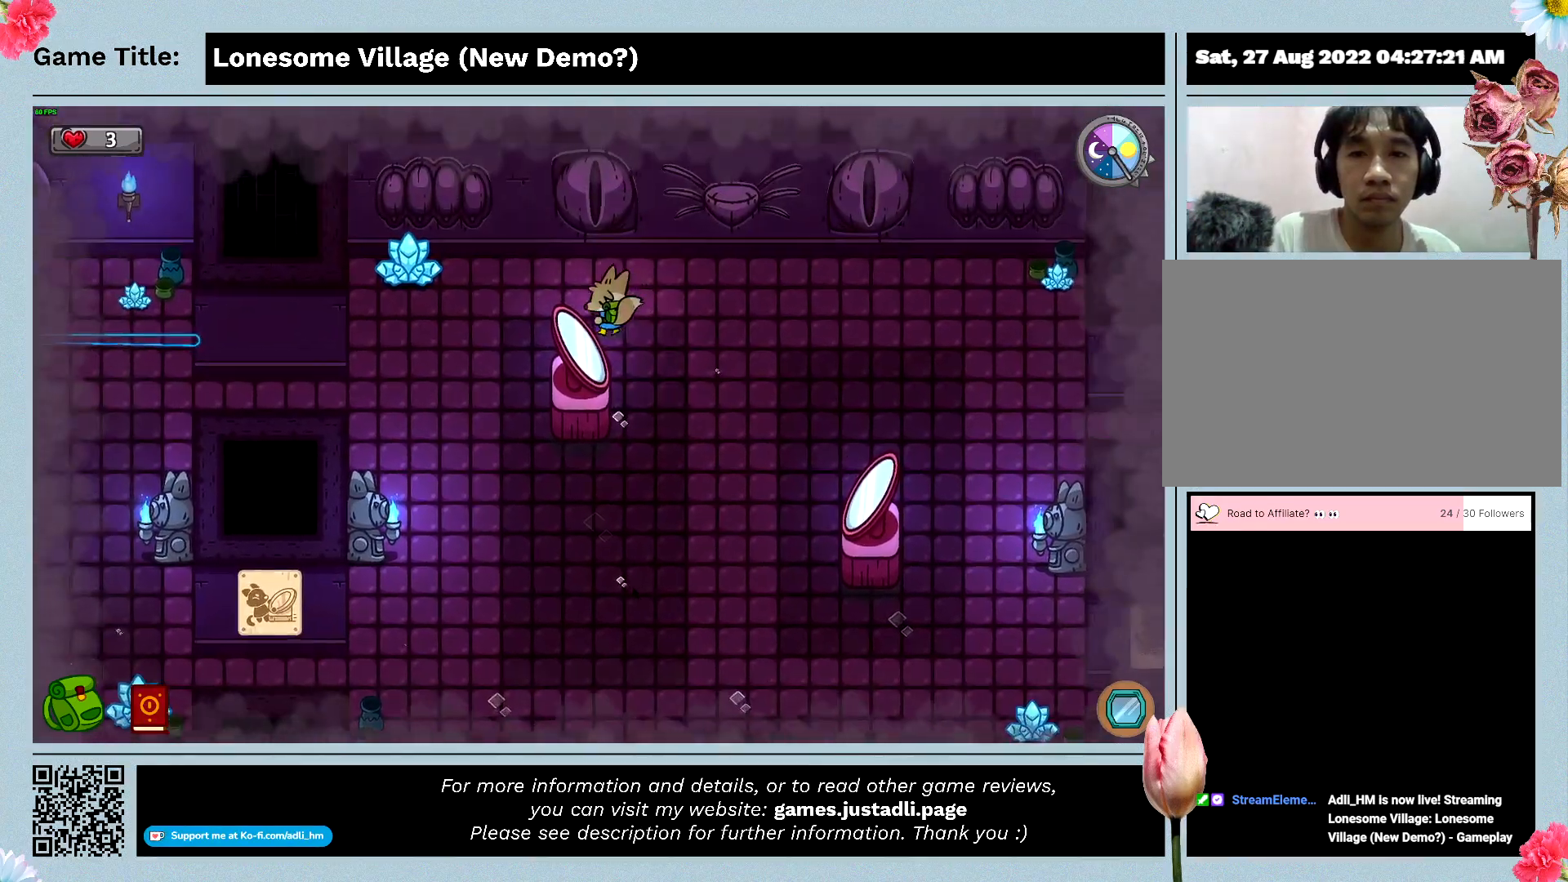
{"keys": ["a", "s"], "mouse": [], "events": [[266, "s", "down"], [333, "w", "up"]]}
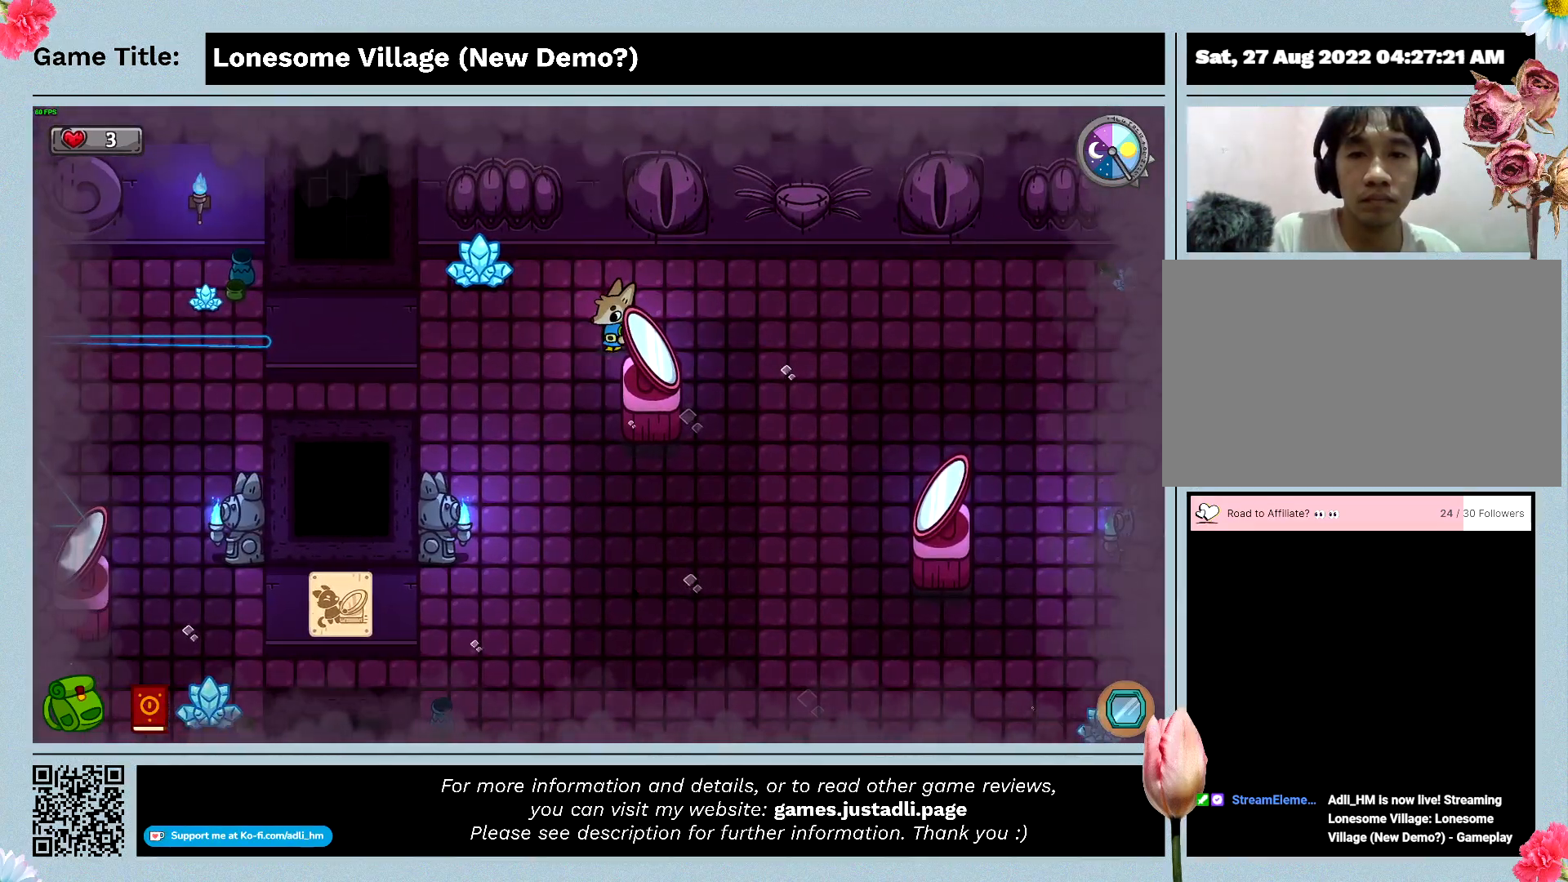
{"keys": ["d"], "mouse": [], "events": [[166, "a", "up"], [300, "d", "down"], [333, "s", "up"]]}
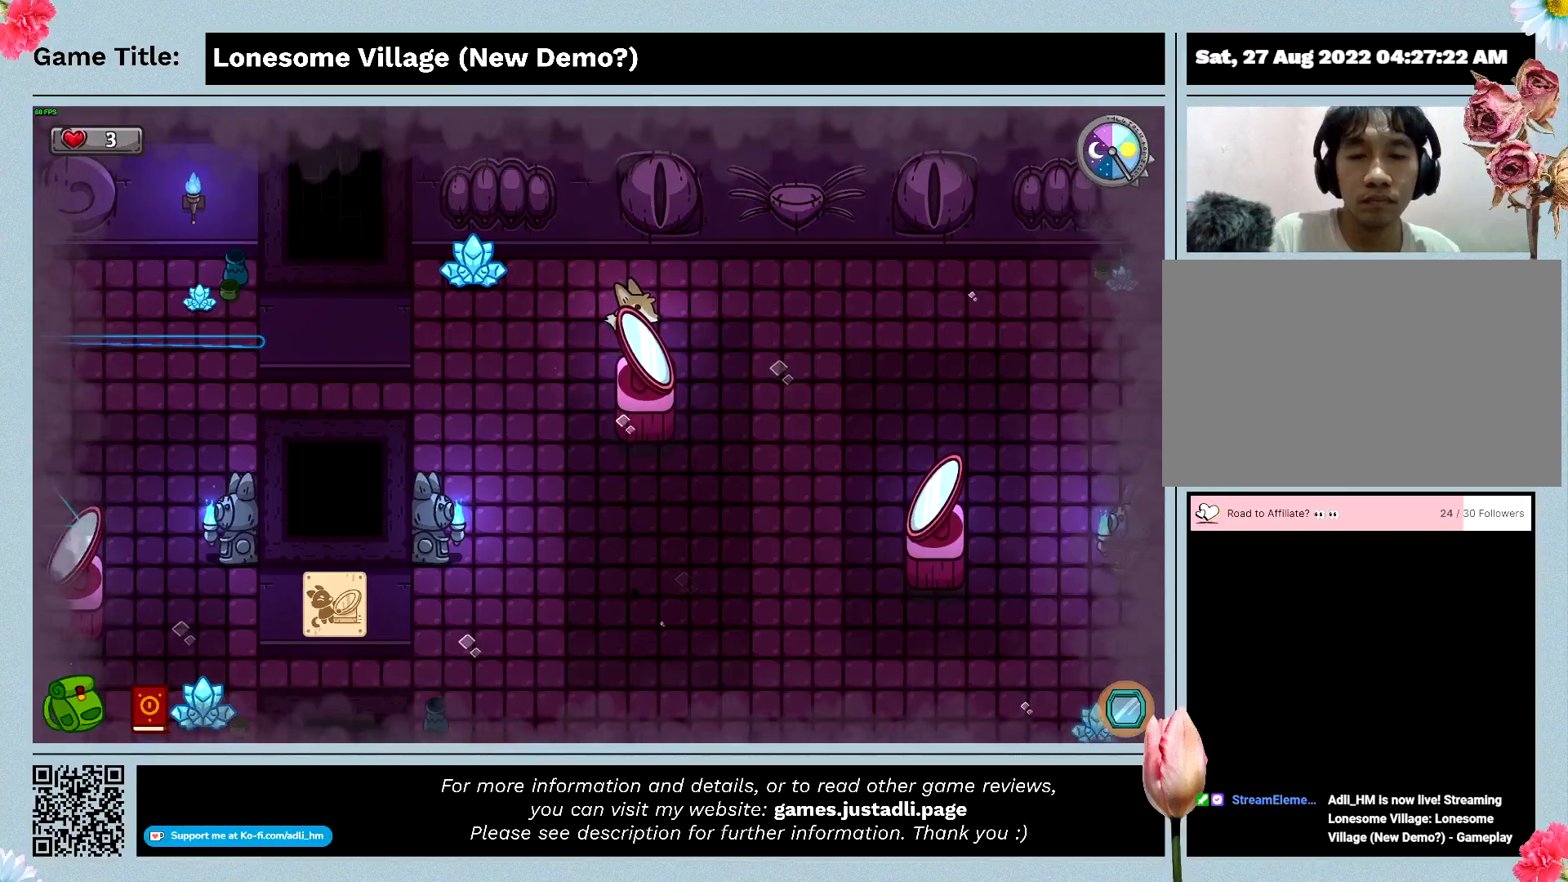
{"keys": ["space"], "mouse": [], "events": [[366, "space", "down"], [400, "d", "up"]]}
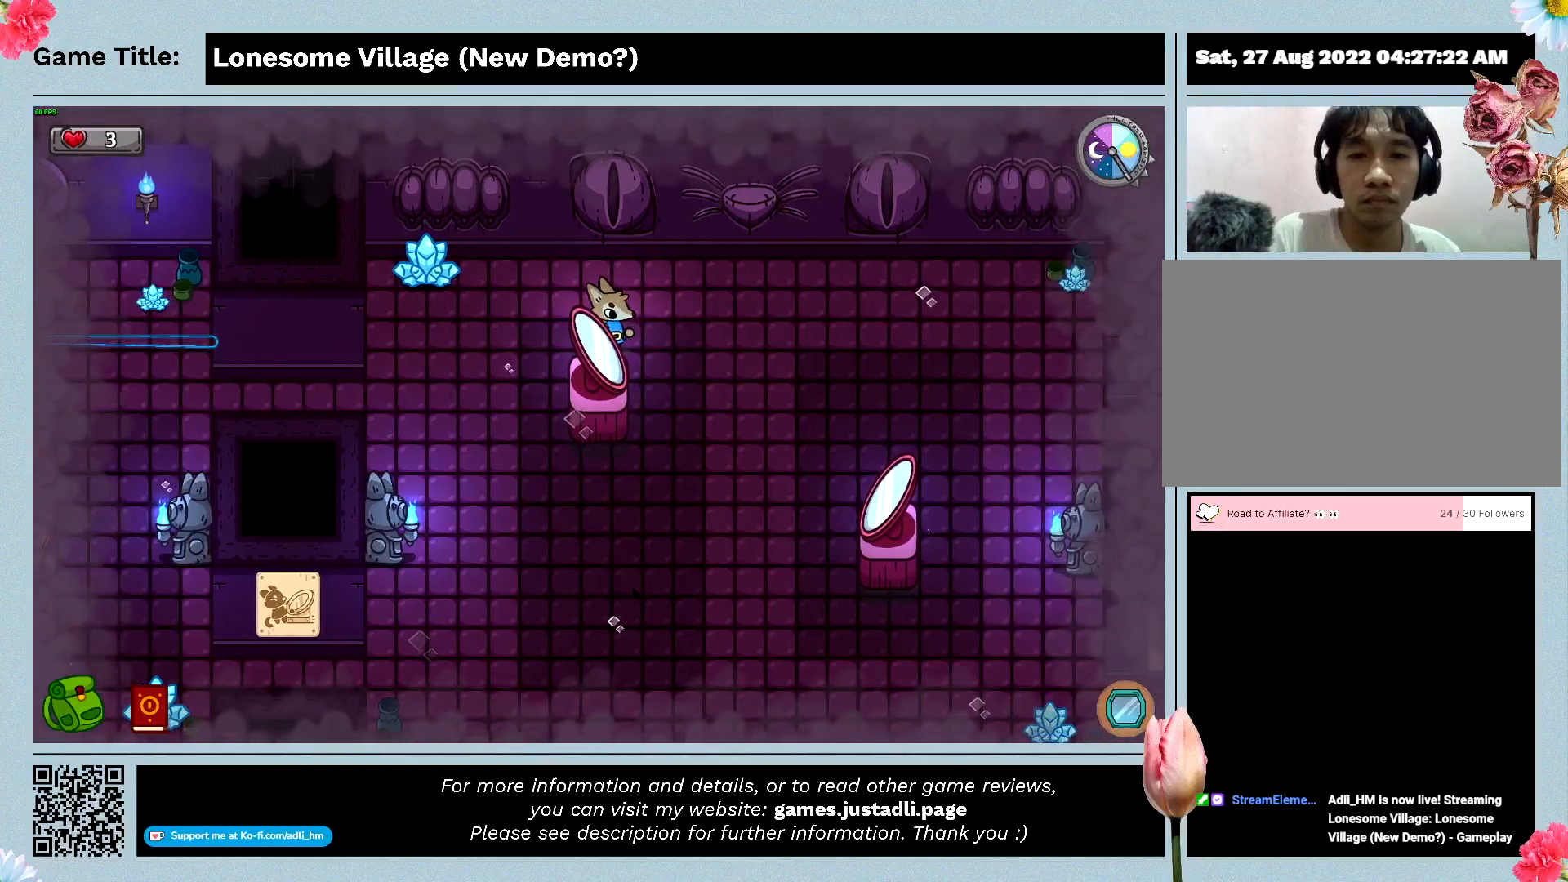
{"keys": ["s"], "mouse": [], "events": [[200, "s", "down"], [300, "space", "up"]]}
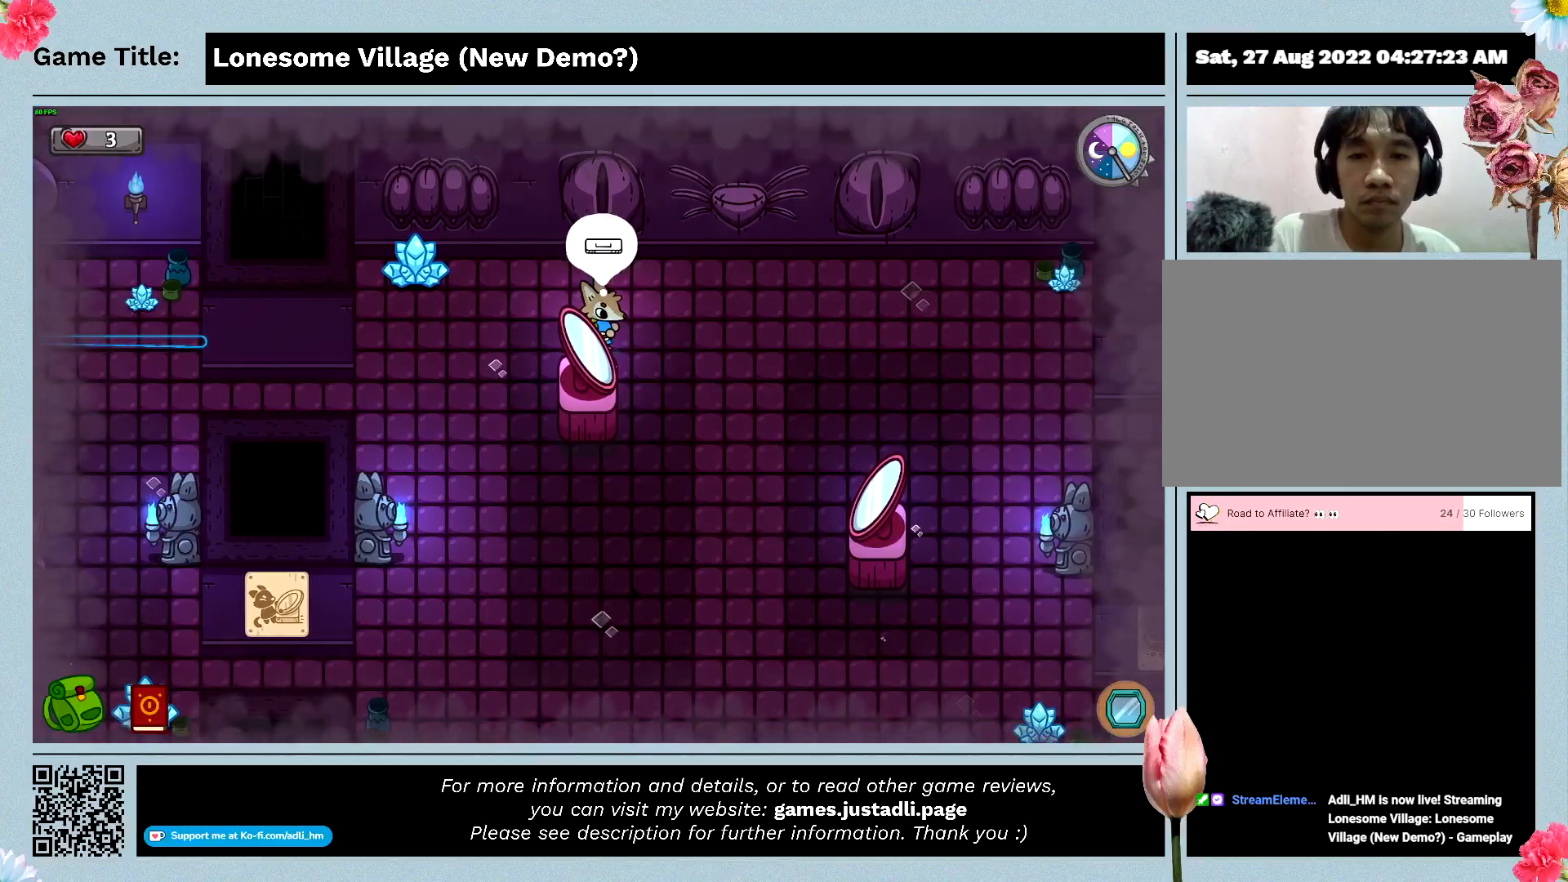
{"keys": ["space"], "mouse": [], "events": [[400, "space", "down"], [433, "s", "up"]]}
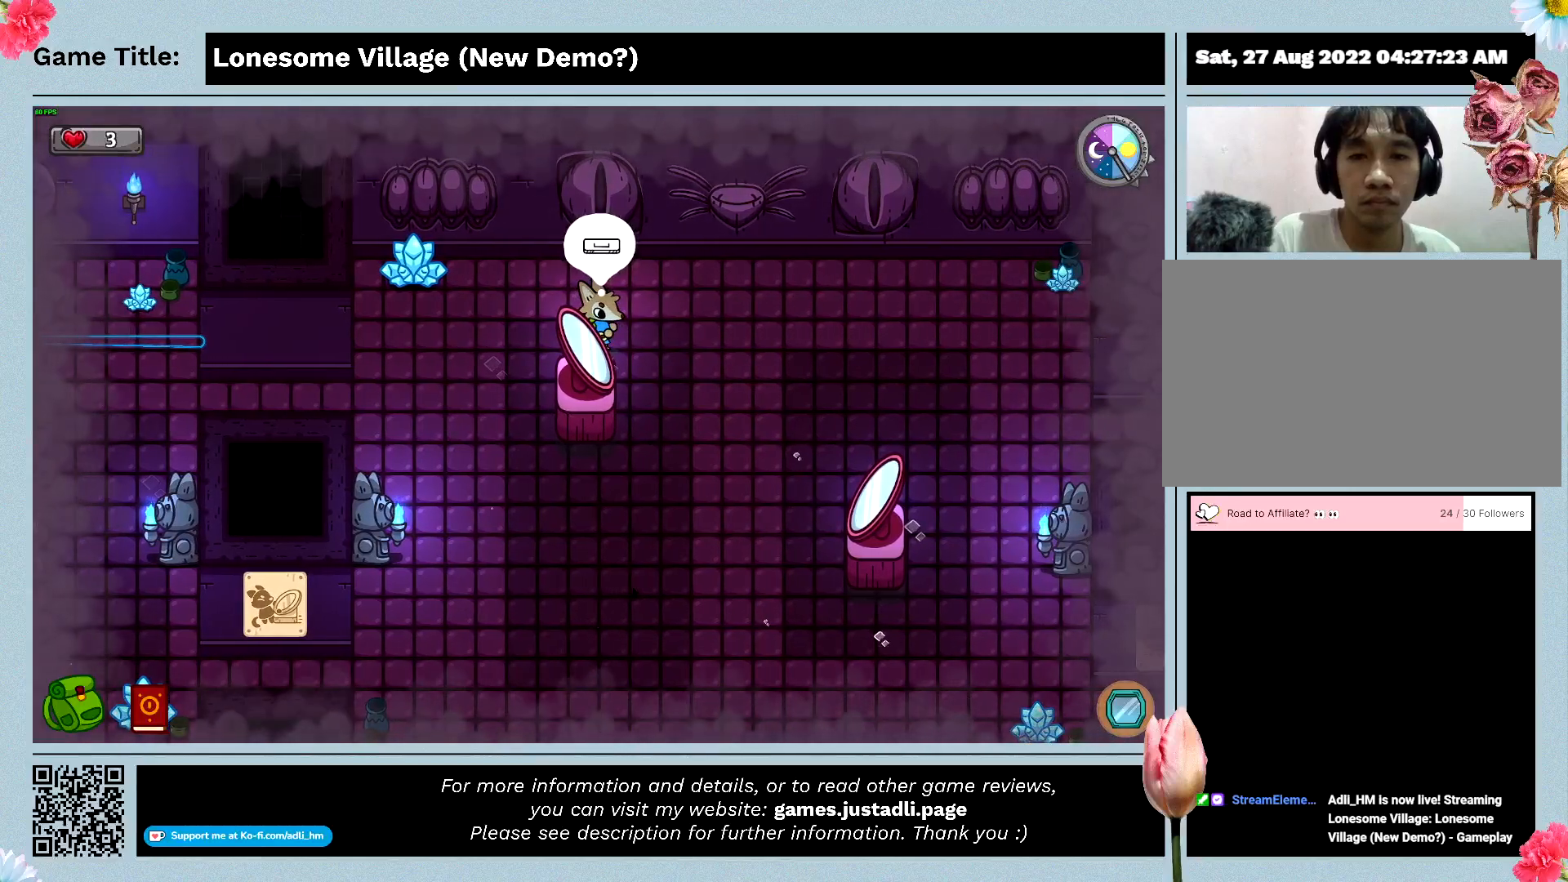
{"keys": ["s"], "mouse": [], "events": [[200, "s", "down"], [300, "space", "up"]]}
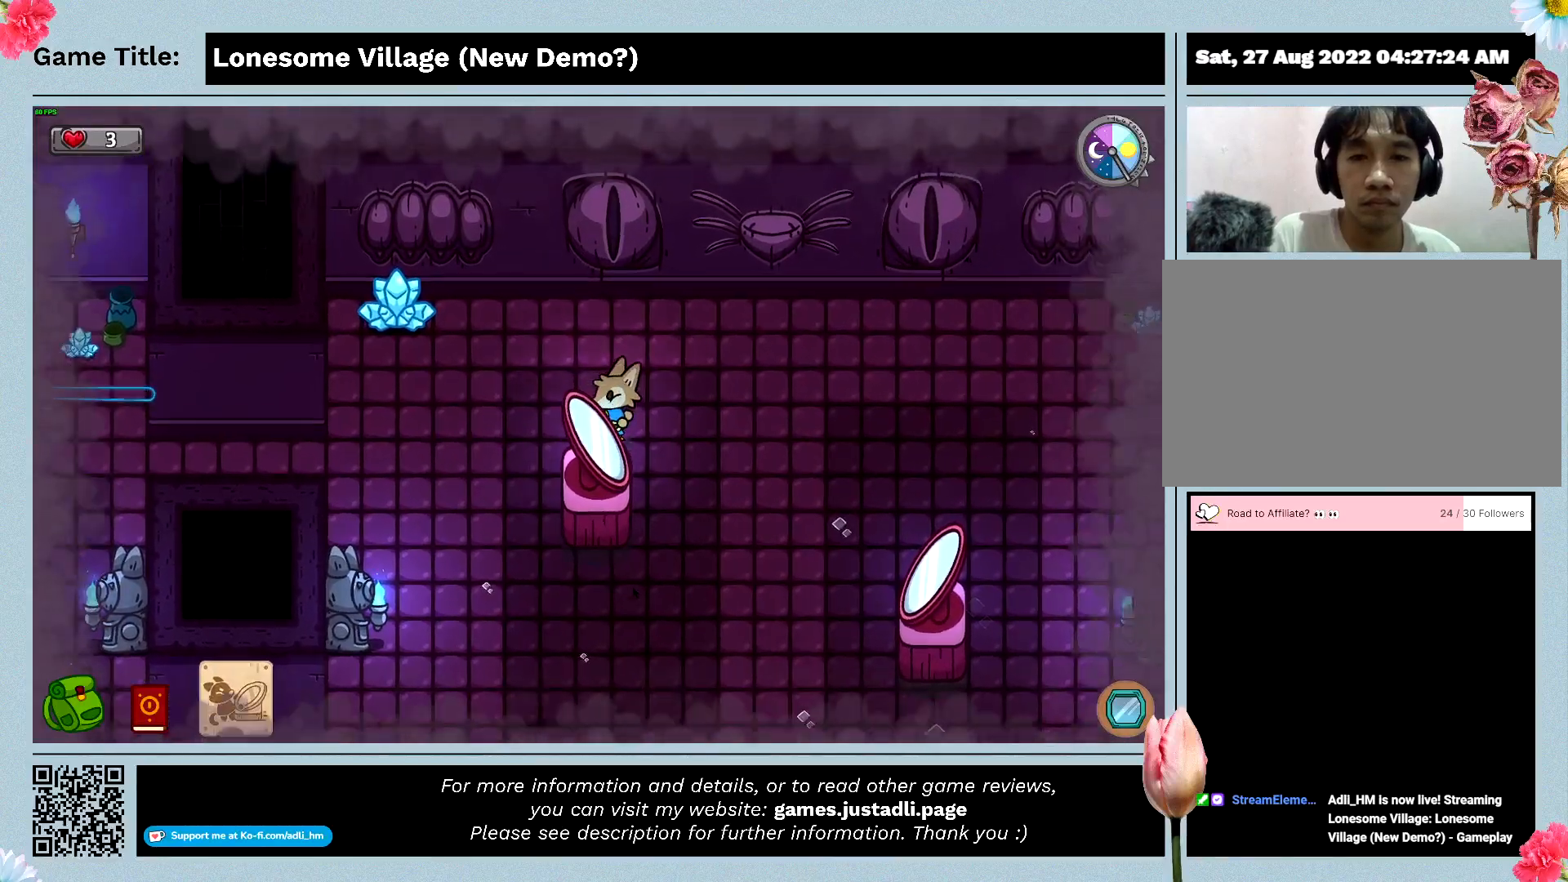
{"keys": [], "mouse": [], "events": [[333, "s", "up"]]}
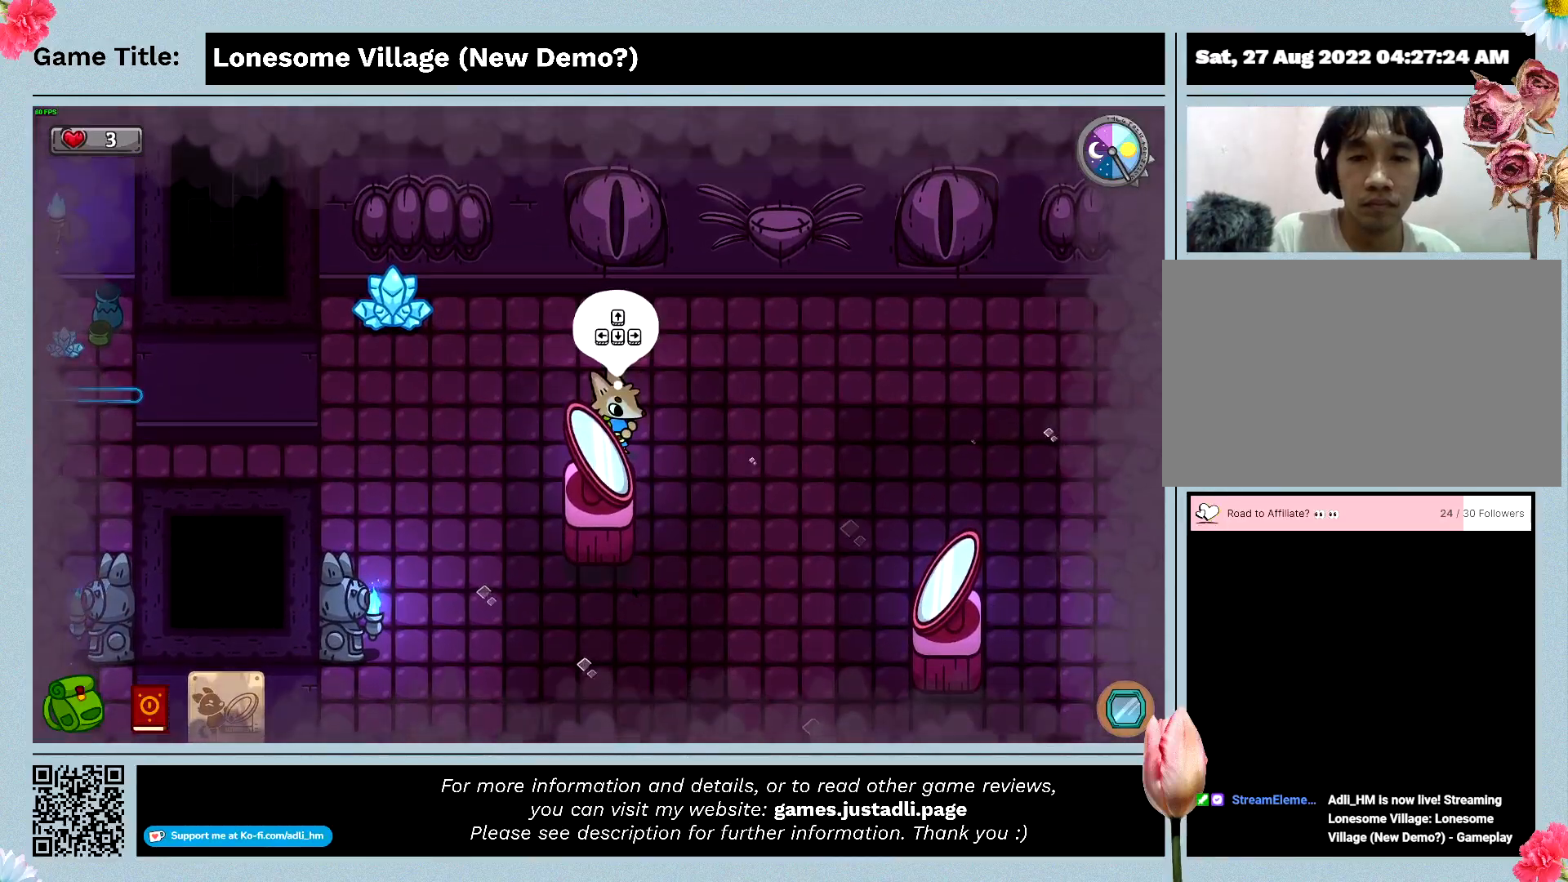
{"keys": ["space"], "mouse": [], "events": [[300, "space", "down"]]}
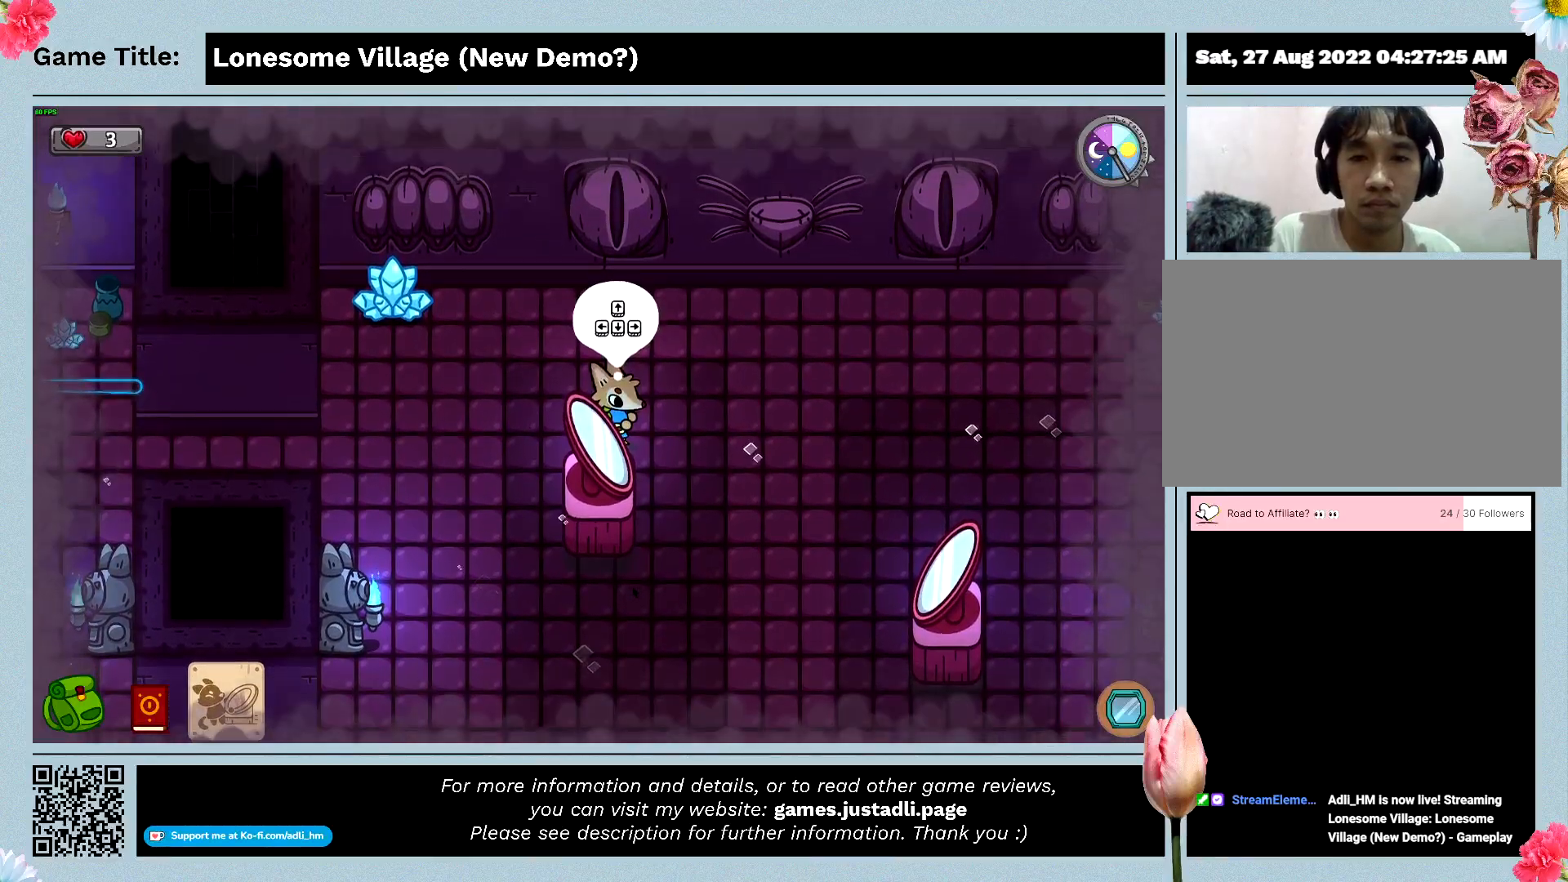
{"keys": ["d"], "mouse": [], "events": [[200, "space", "up"], [266, "d", "down"]]}
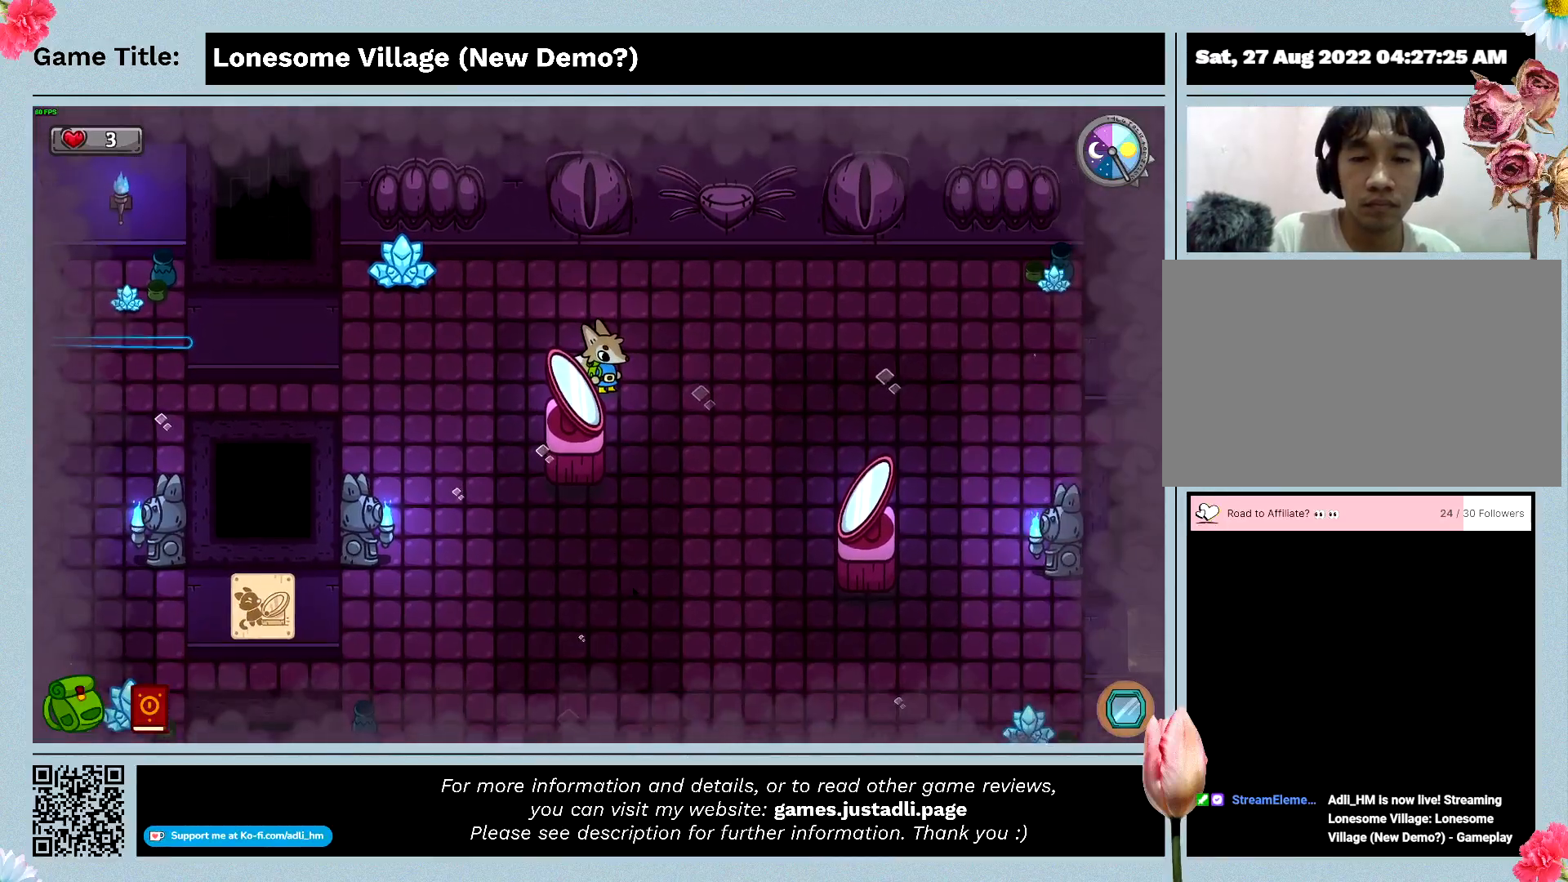
{"keys": ["d"], "mouse": [], "events": [[100, "d", "up"], [233, "d", "down"]]}
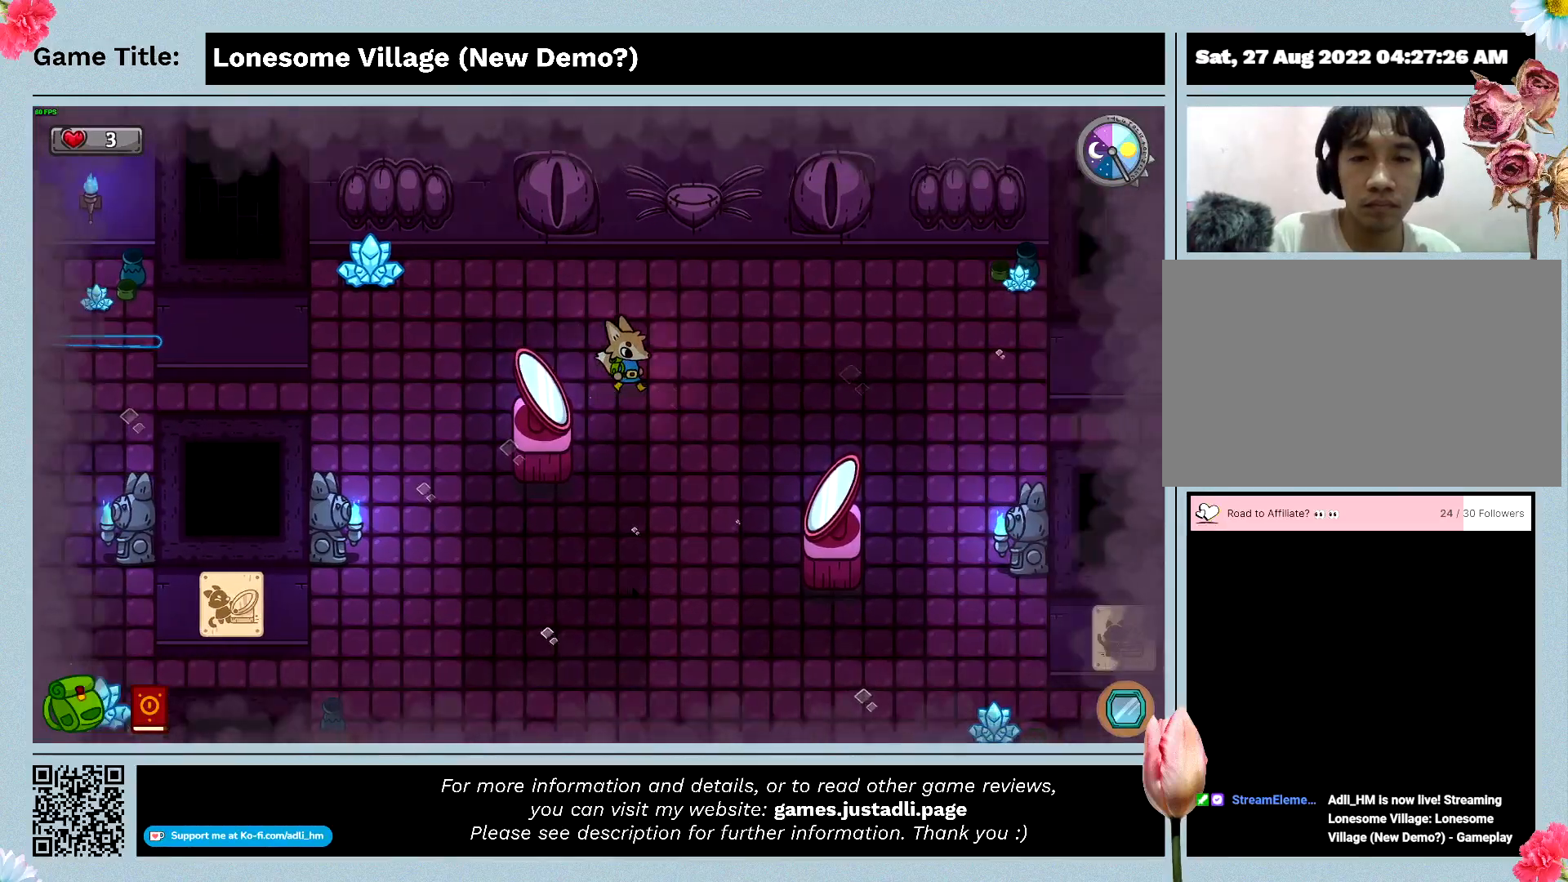
{"keys": ["d", "s"], "mouse": [], "events": [[233, "s", "down"]]}
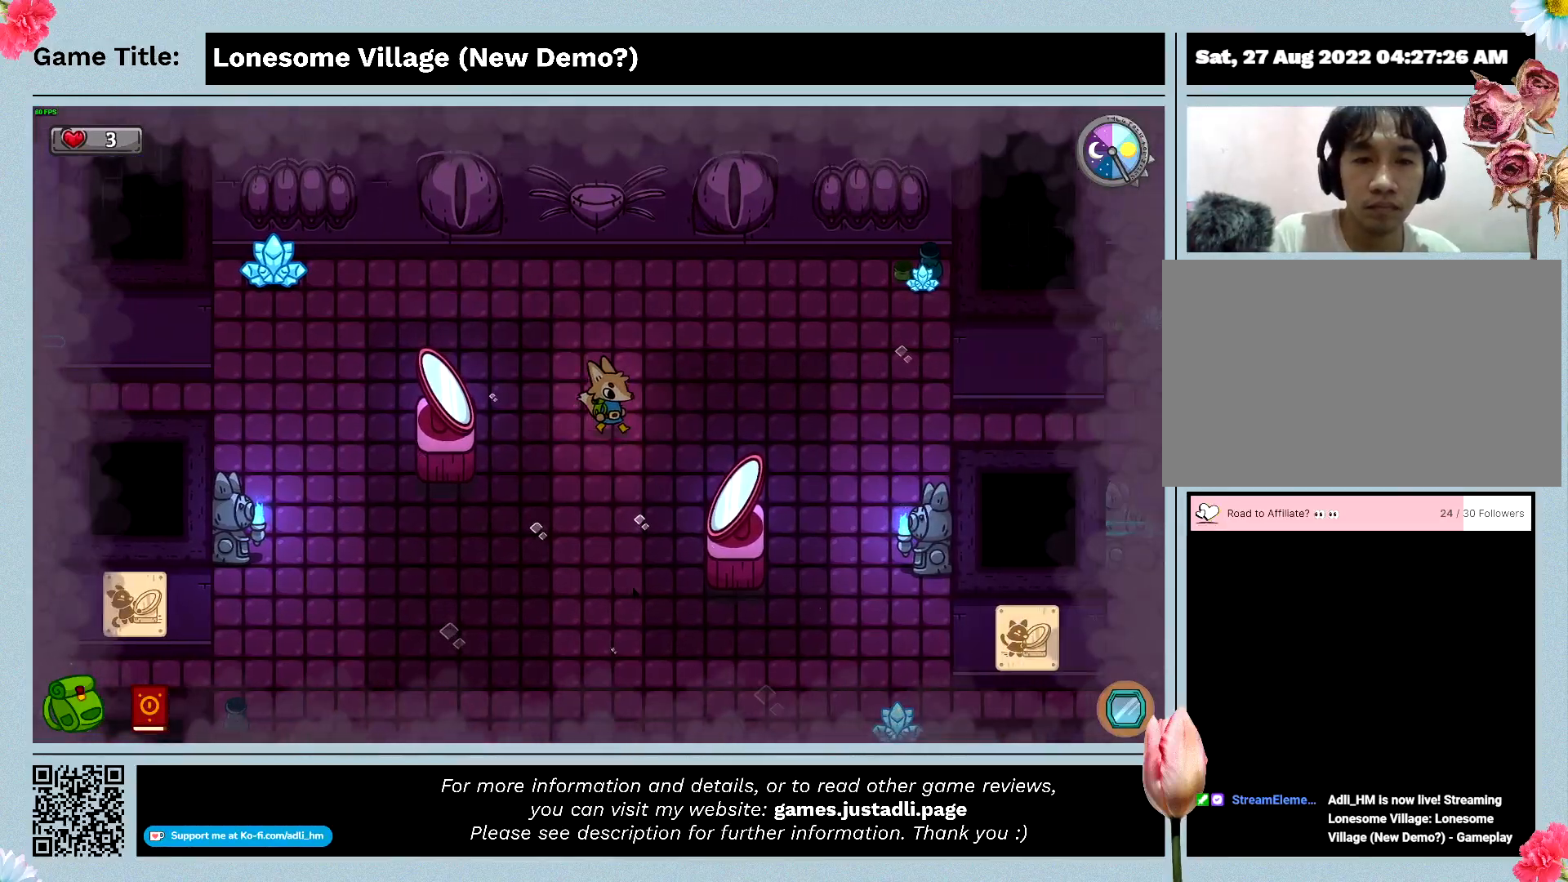
{"keys": ["s"], "mouse": [], "events": [[100, "d", "up"]]}
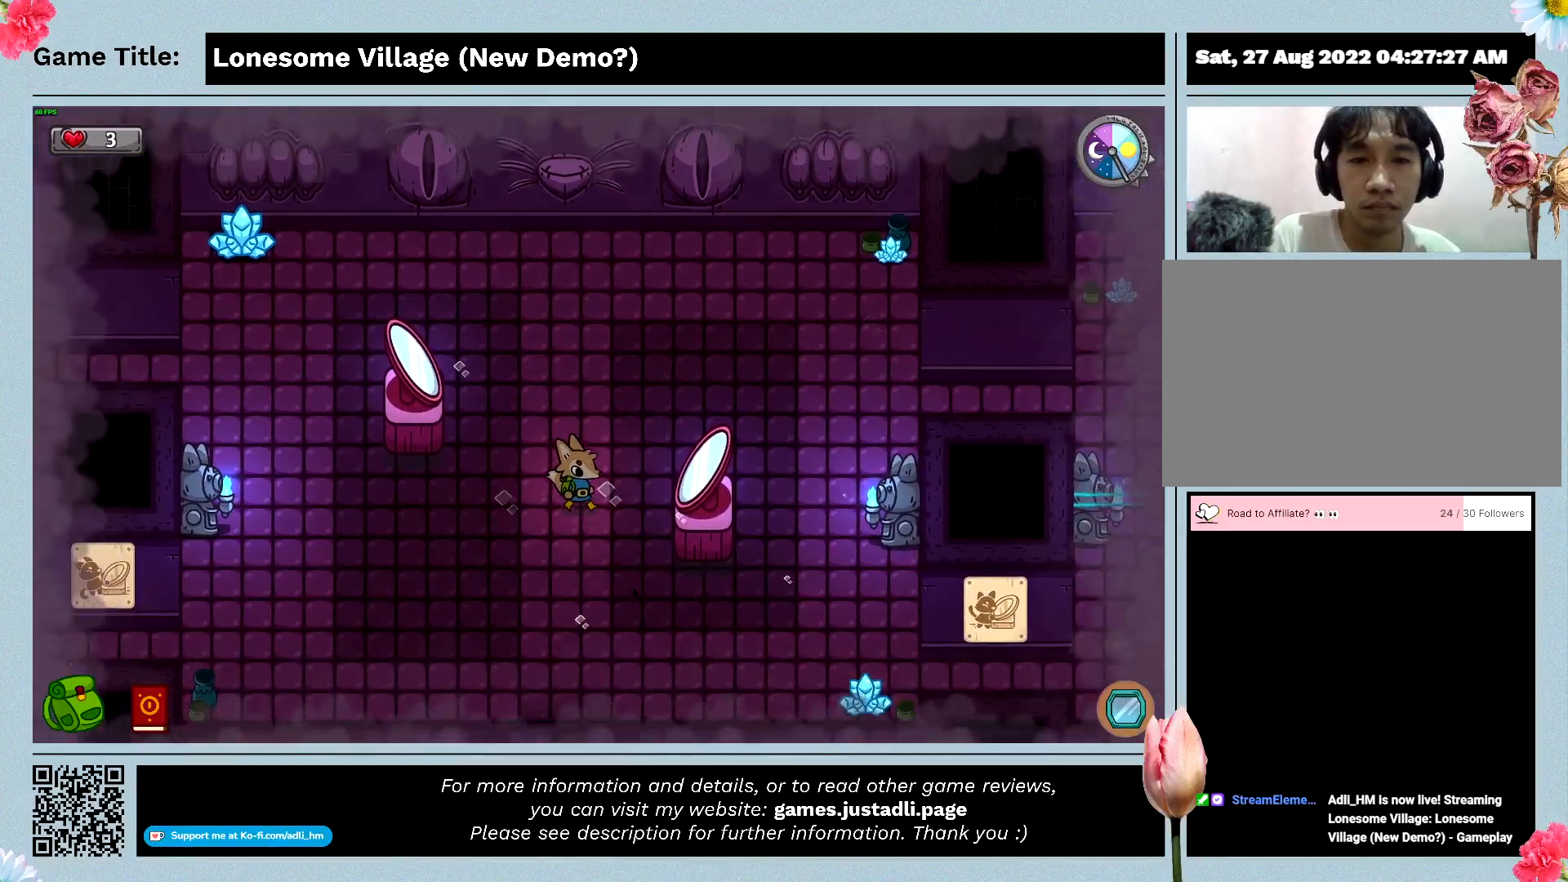
{"keys": ["d", "s"], "mouse": [], "events": [[166, "d", "down"]]}
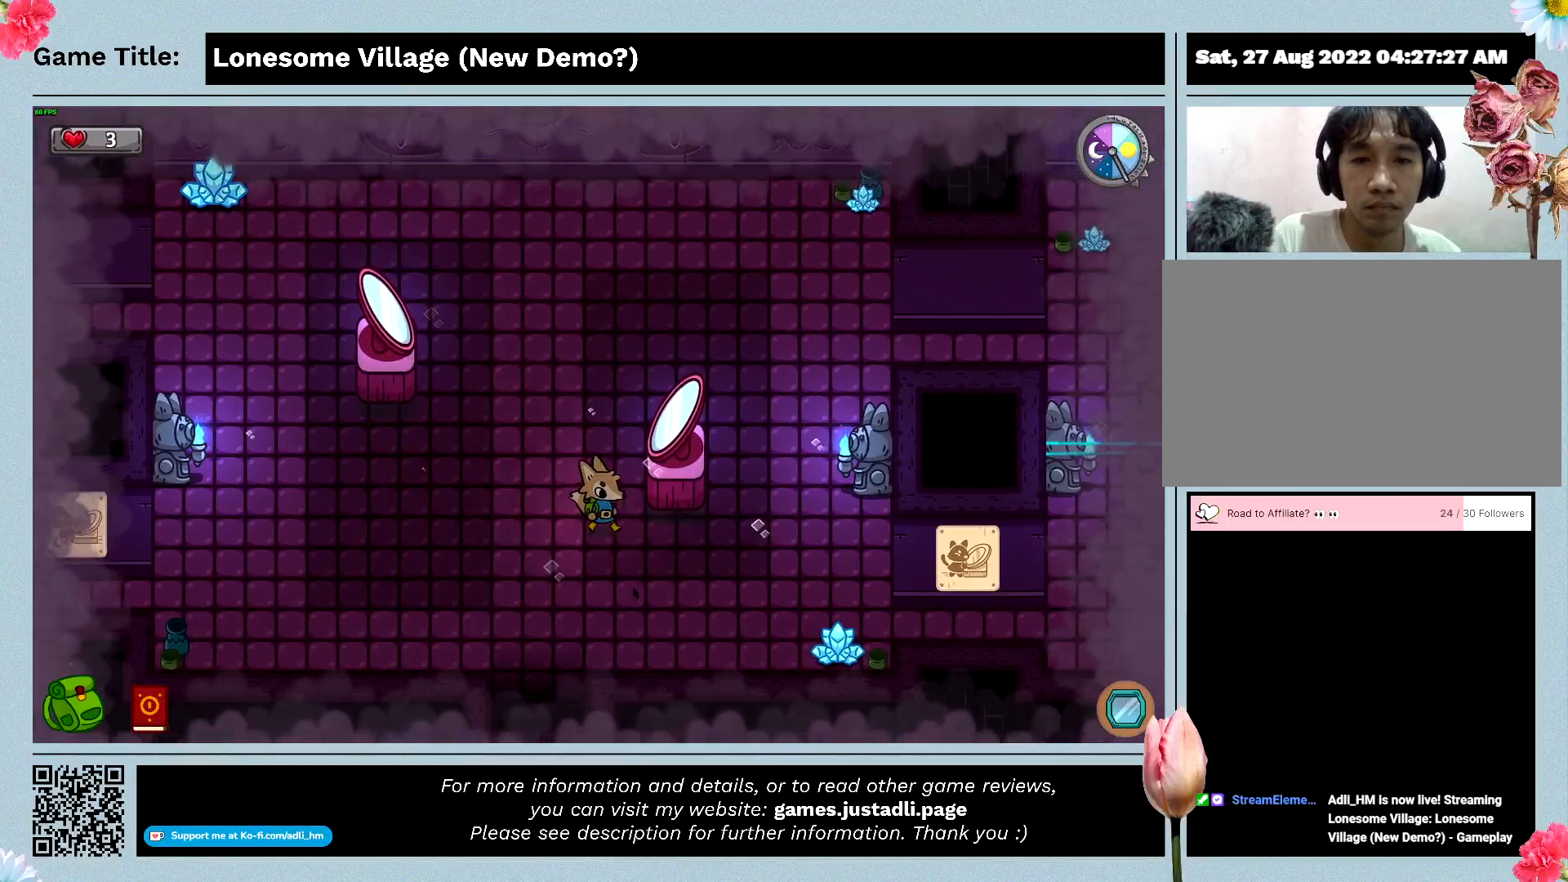
{"keys": ["d", "w"], "mouse": [], "events": [[133, "s", "up"], [333, "w", "down"]]}
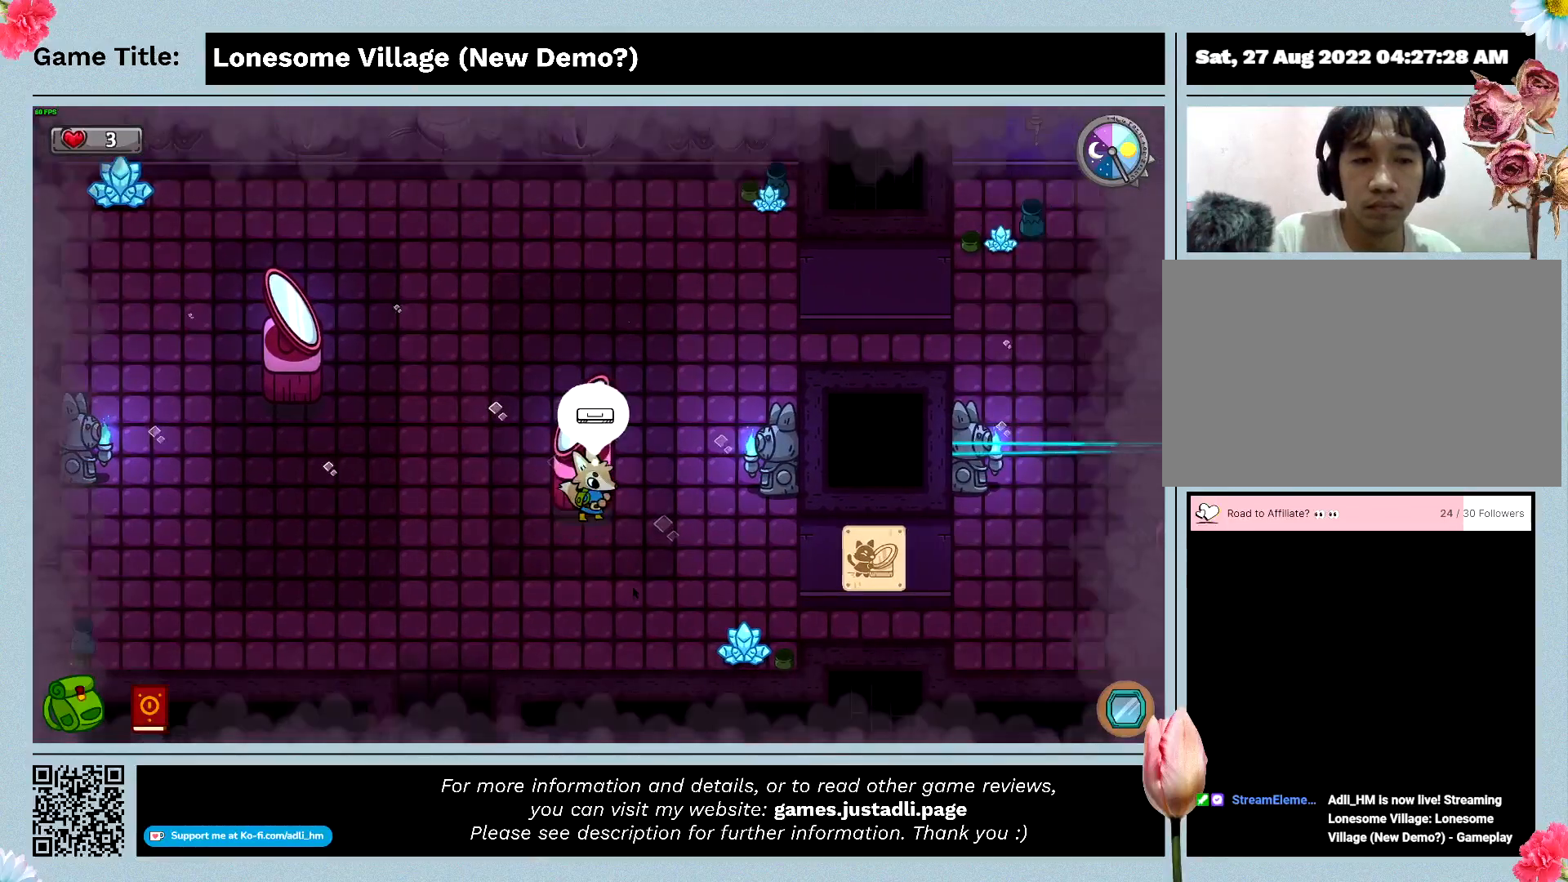
{"keys": ["space"], "mouse": [], "events": [[233, "d", "up"], [366, "w", "up"], [433, "space", "down"]]}
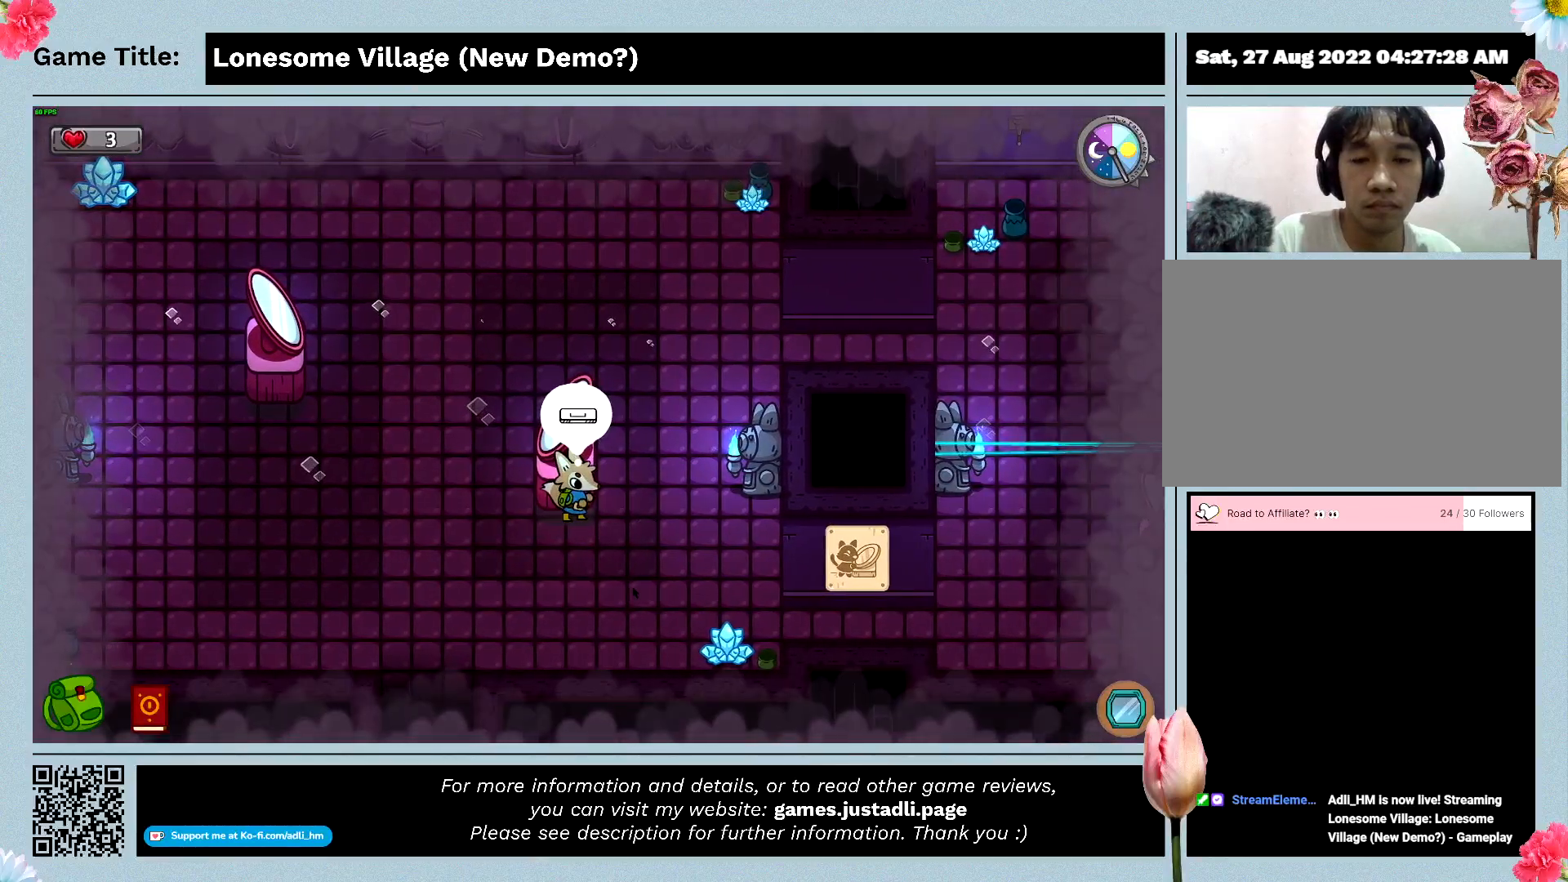
{"keys": ["w"], "mouse": [], "events": [[166, "w", "down"], [333, "space", "up"]]}
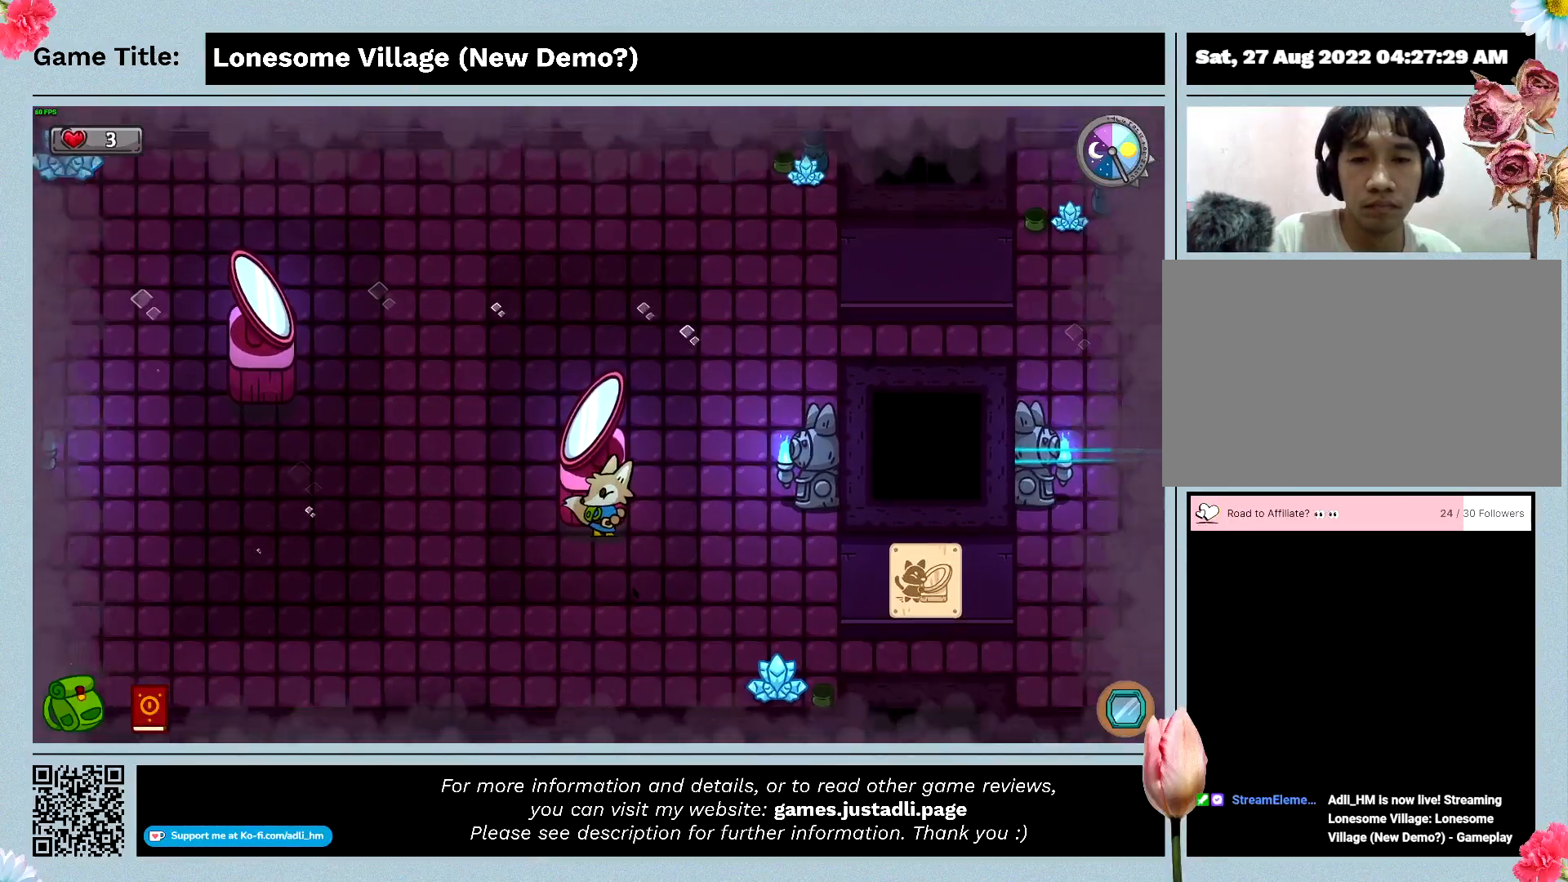
{"keys": ["w"], "mouse": [], "events": []}
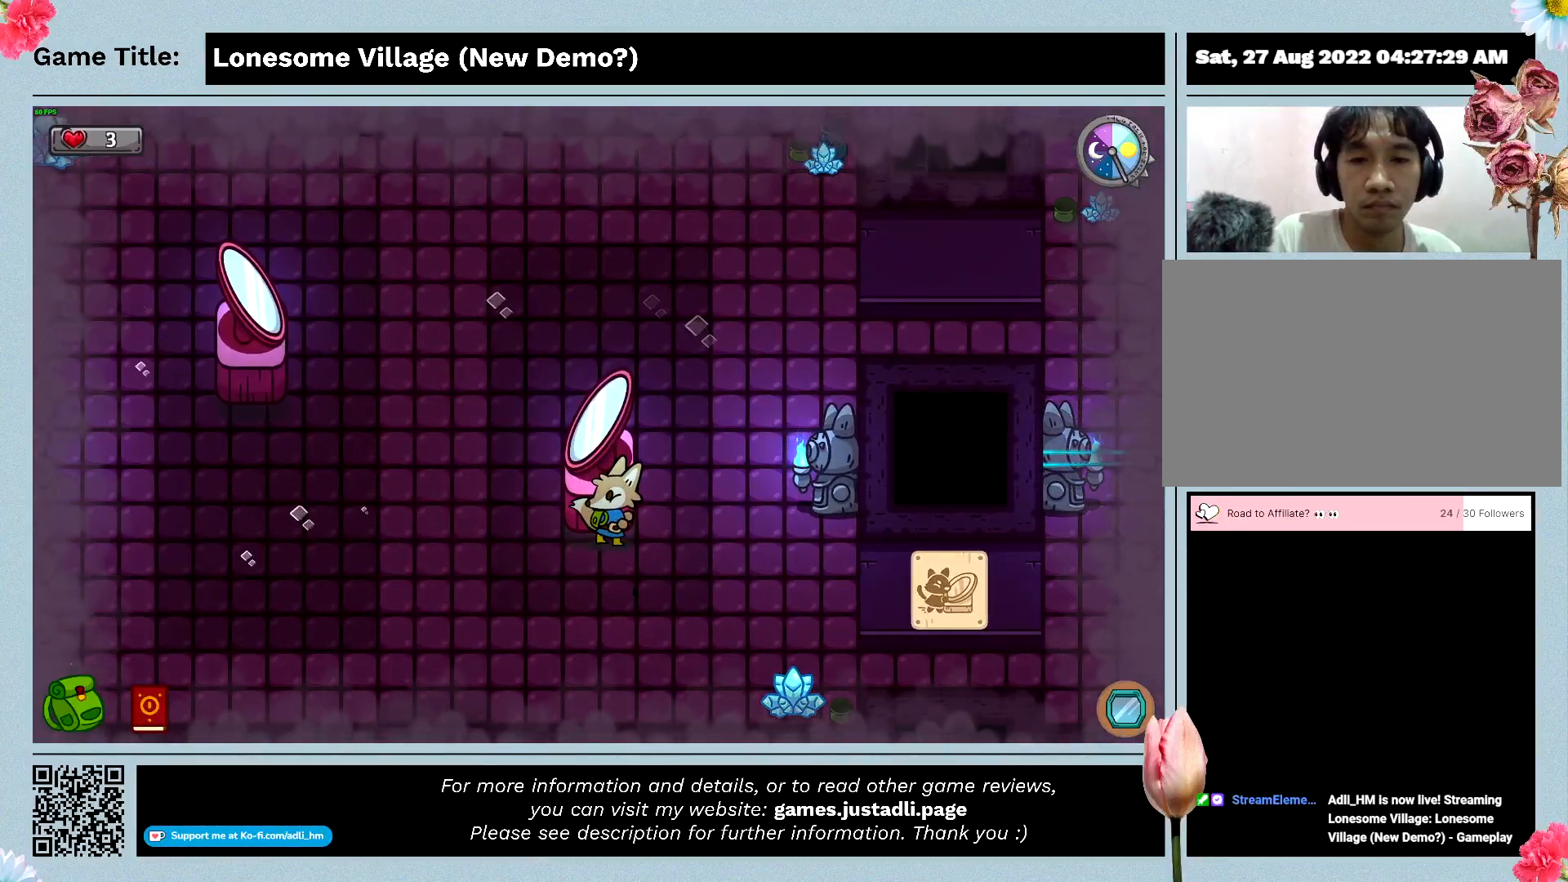
{"keys": [], "mouse": [], "events": [[466, "w", "up"]]}
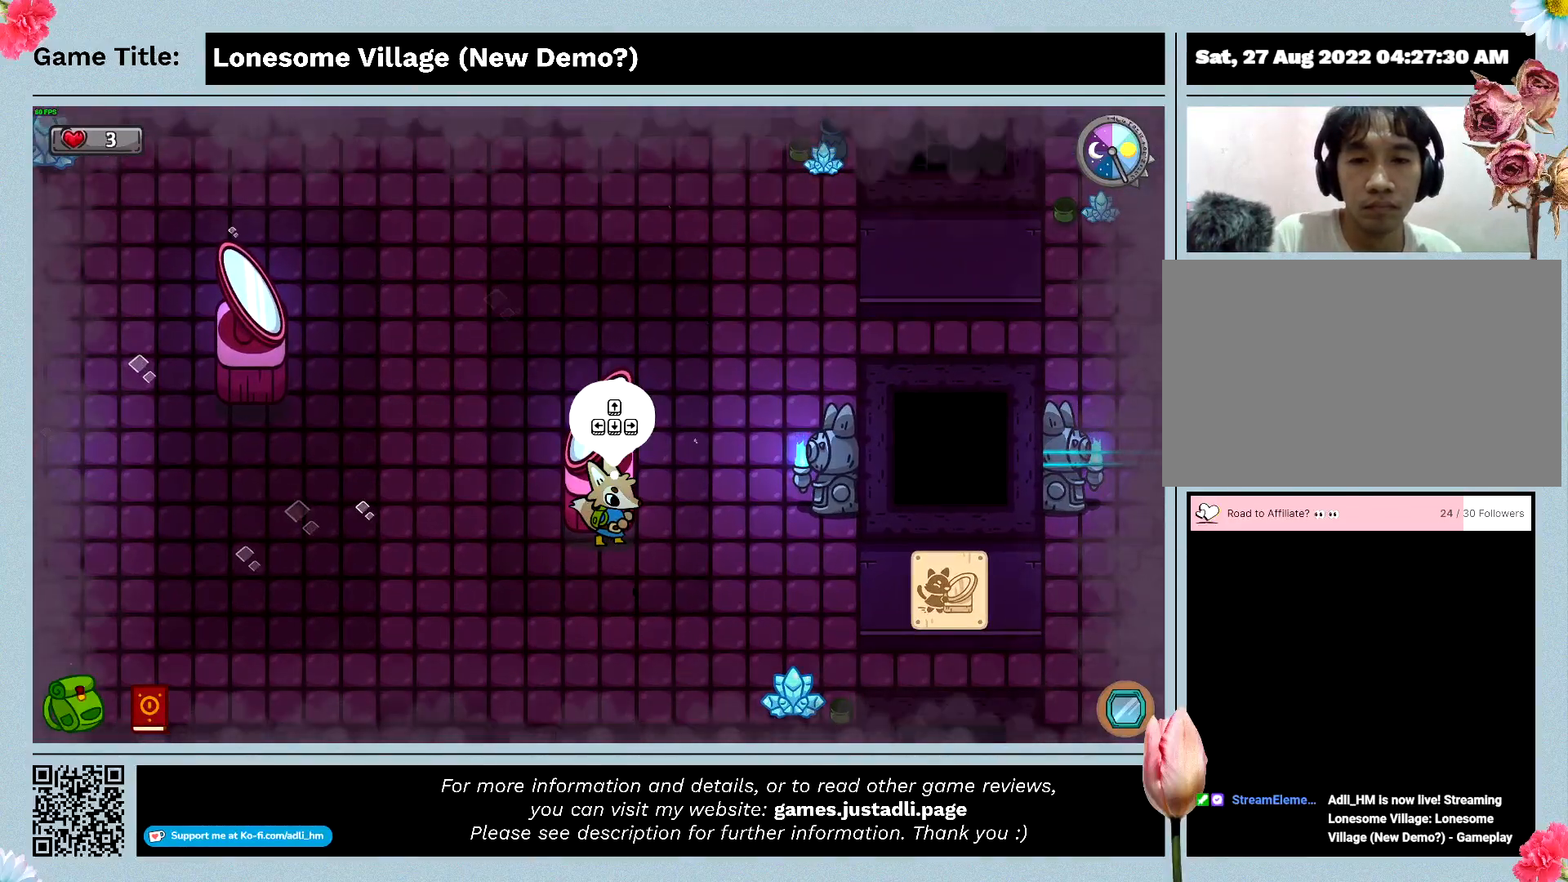
{"keys": ["w"], "mouse": [], "events": [[33, "space", "down"], [266, "w", "down"], [400, "space", "up"]]}